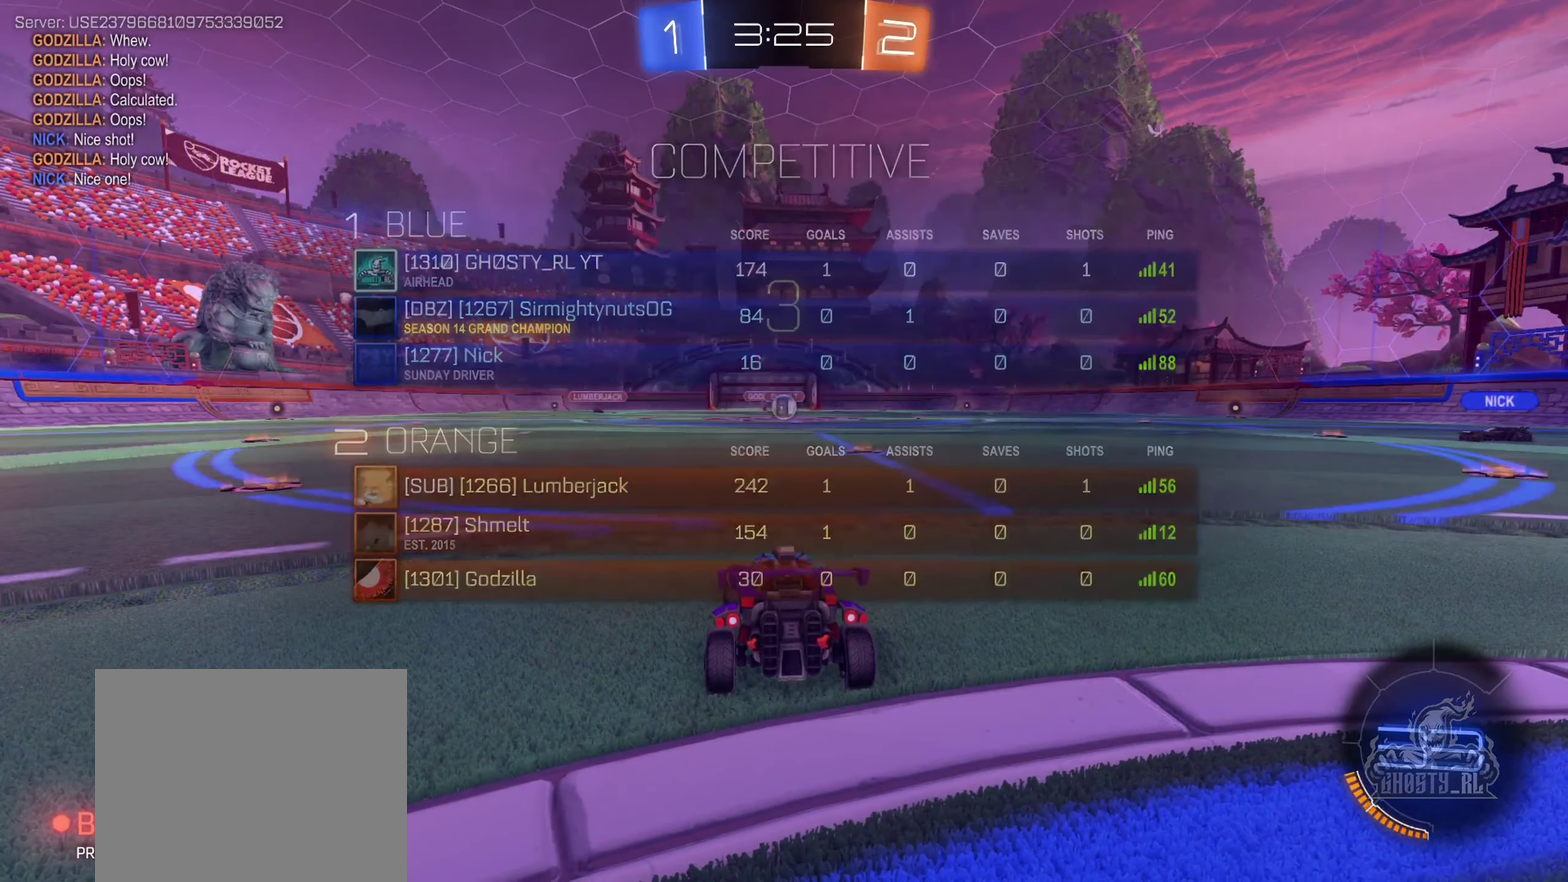
Gameplay with a controller (Xbox layout); each line is a JSON object with the inputs held at the frame after it. "events" lists button and stick changes between this image and that frame as [ms after this image, input, new state], when the widget could be followed in between. Not read: HOME.
{"buttons": [], "left_stick": "center", "right_stick": "right", "events": [[333, "right_stick", "right"]]}
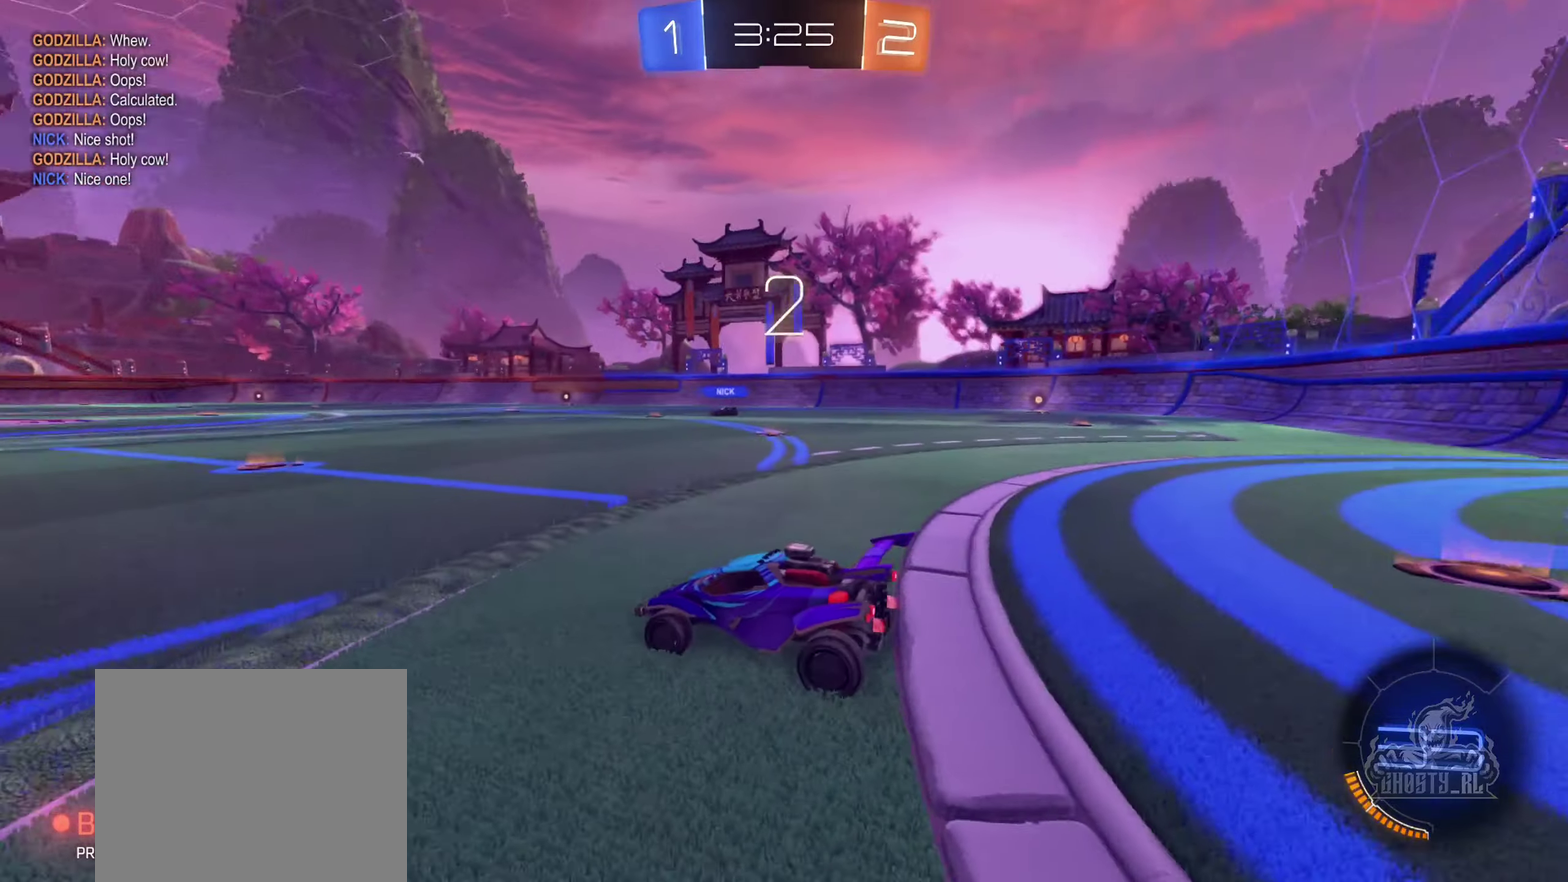
{"buttons": [], "left_stick": "center", "right_stick": "center", "events": [[217, "right_stick", "center"]]}
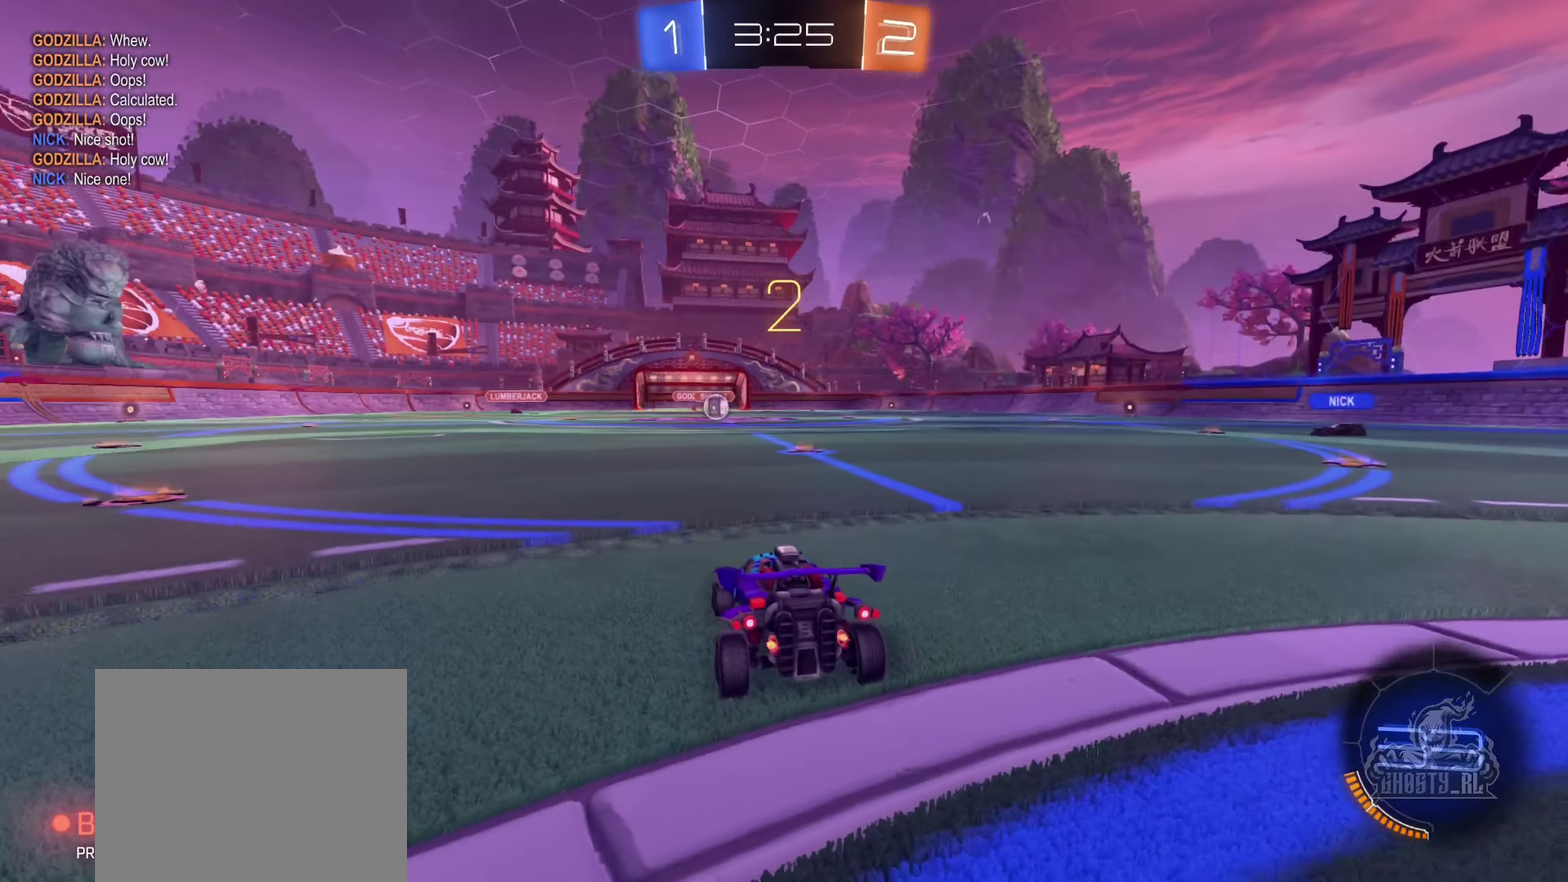
{"buttons": [], "left_stick": "right", "right_stick": "center", "events": [[367, "left_stick", "right"]]}
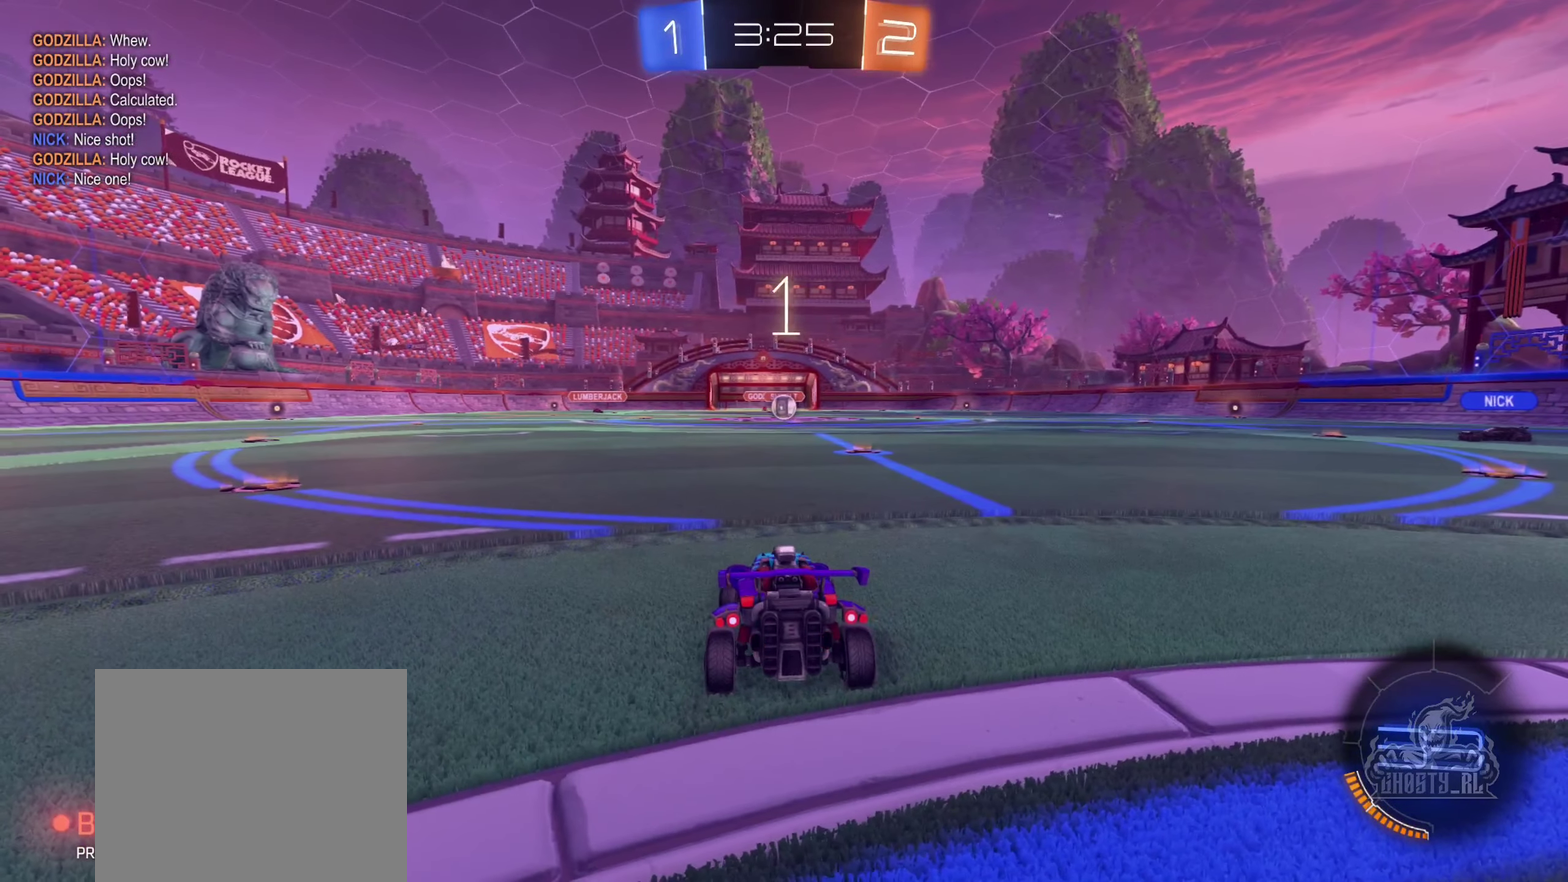
{"buttons": ["R2"], "left_stick": "right", "right_stick": "center", "events": [[67, "left_stick", "center"], [417, "R2", "down"], [450, "left_stick", "right"]]}
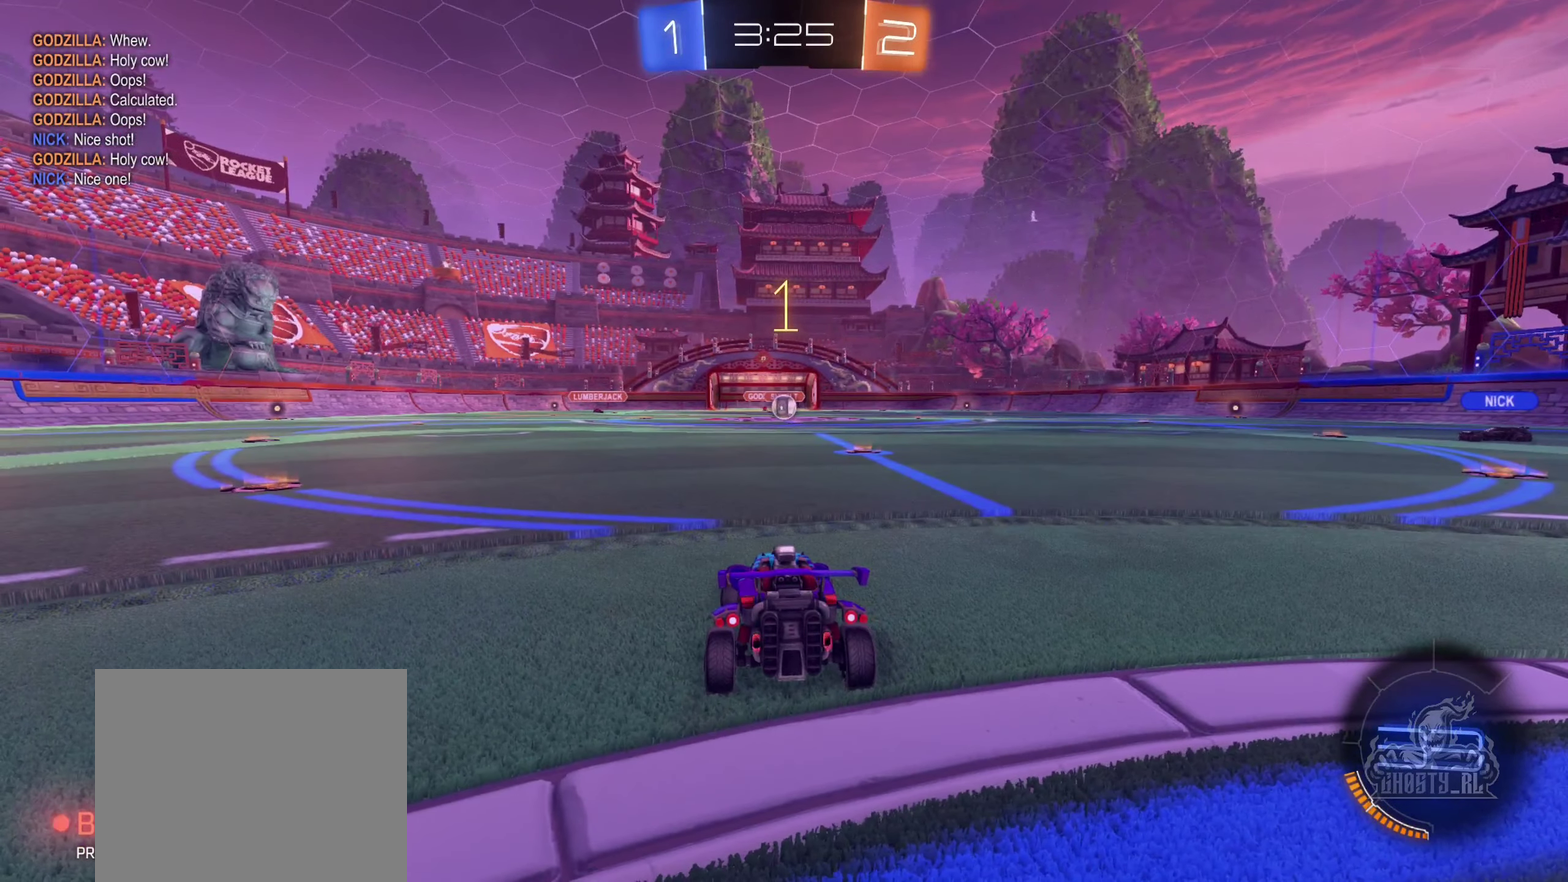
{"buttons": ["R2"], "left_stick": "right", "right_stick": "center", "events": [[133, "left_stick", "center"], [400, "left_stick", "right"]]}
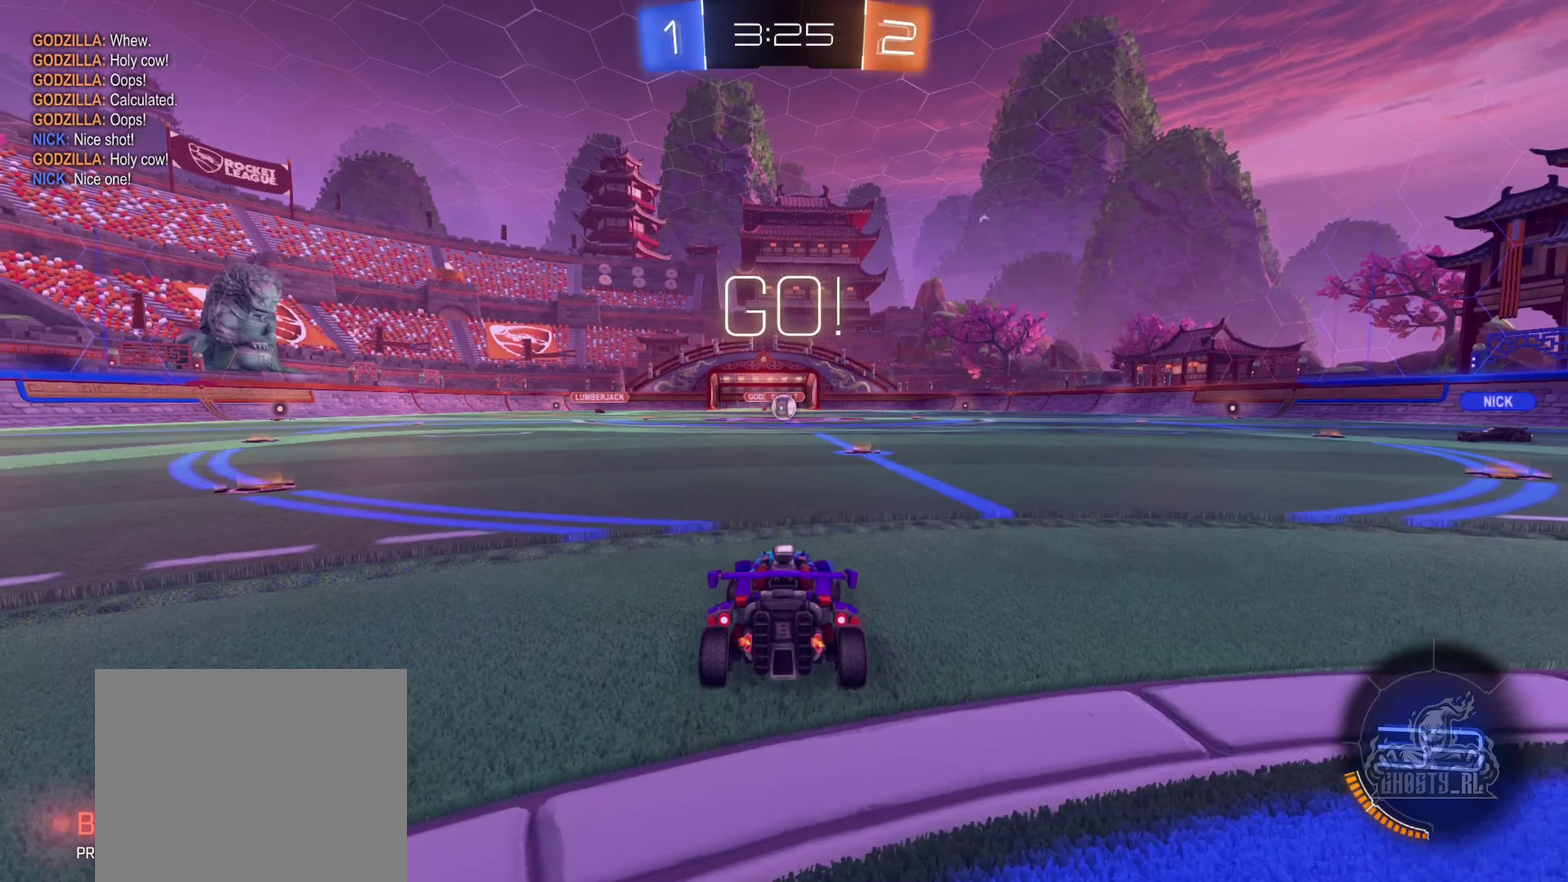
{"buttons": ["A", "R2"], "left_stick": "up", "right_stick": "center", "events": [[33, "left_stick", "center"], [333, "A", "down"], [350, "left_stick", "up"], [417, "A", "up"], [483, "A", "down"]]}
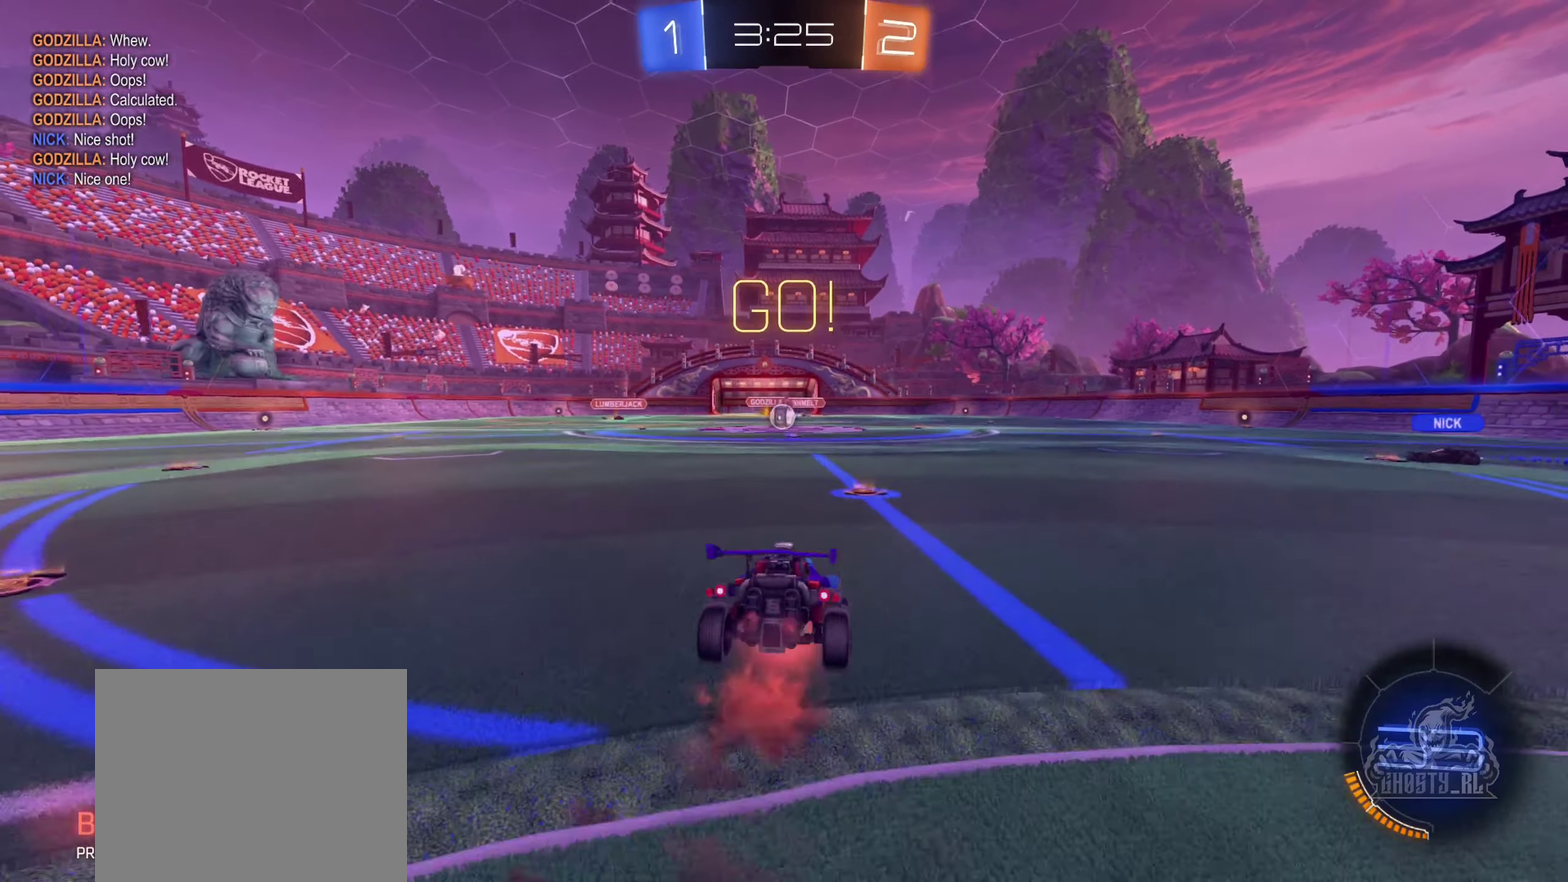
{"buttons": ["R2"], "left_stick": "center", "right_stick": "center", "events": [[117, "A", "up"], [217, "left_stick", "center"]]}
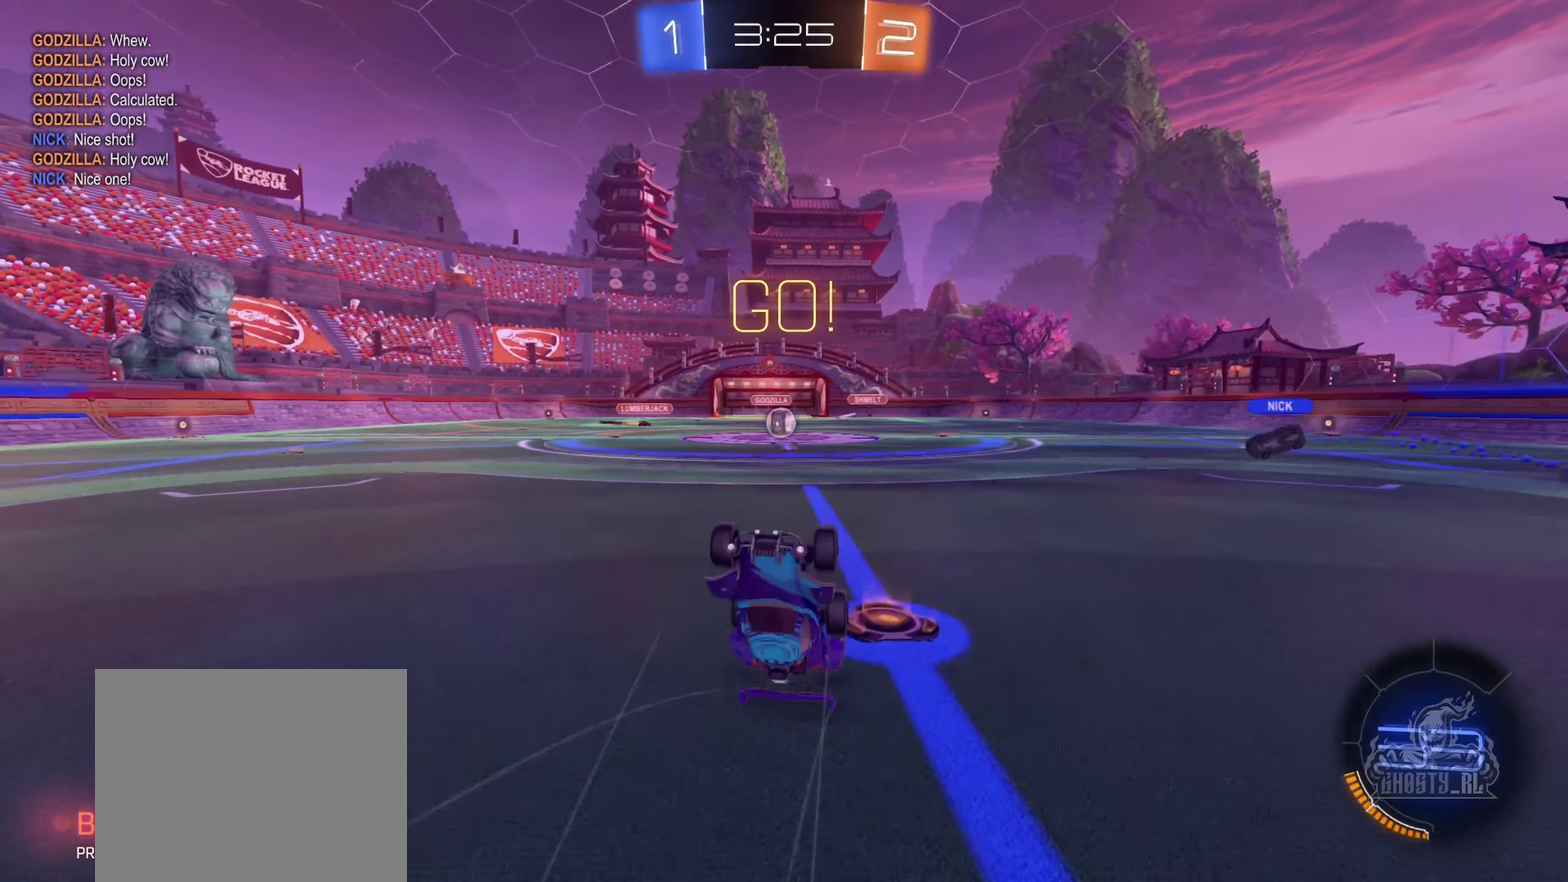
{"buttons": ["R2"], "left_stick": "left", "right_stick": "center", "events": [[83, "R2", "up"], [167, "left_stick", "left"], [217, "R2", "down"], [300, "left_stick", "center"], [483, "left_stick", "left"]]}
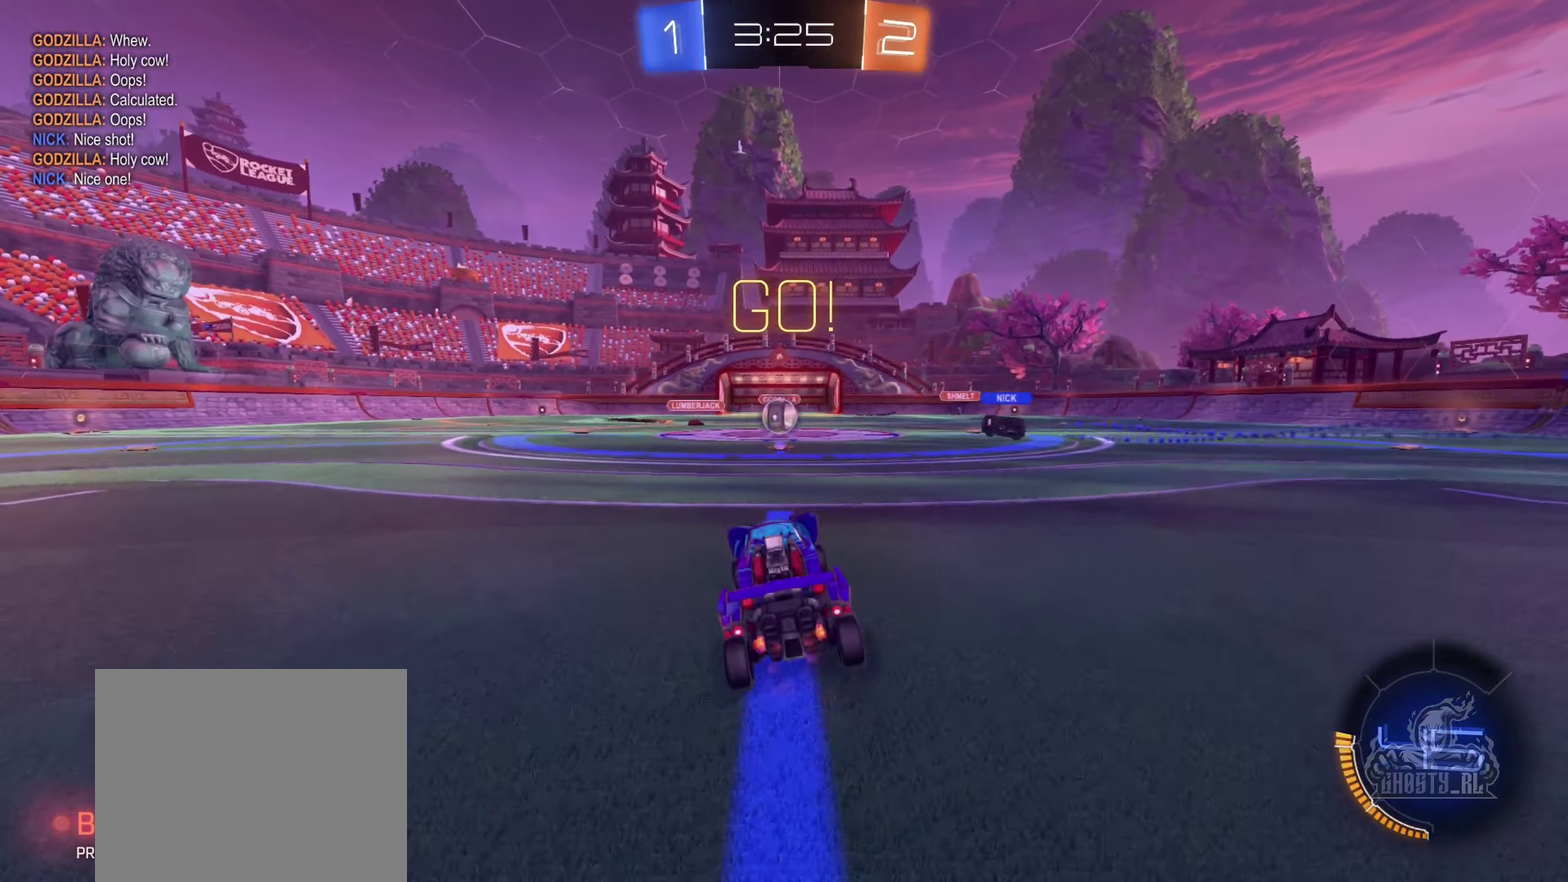
{"buttons": ["R2"], "left_stick": "center", "right_stick": "center", "events": [[117, "left_stick", "center"]]}
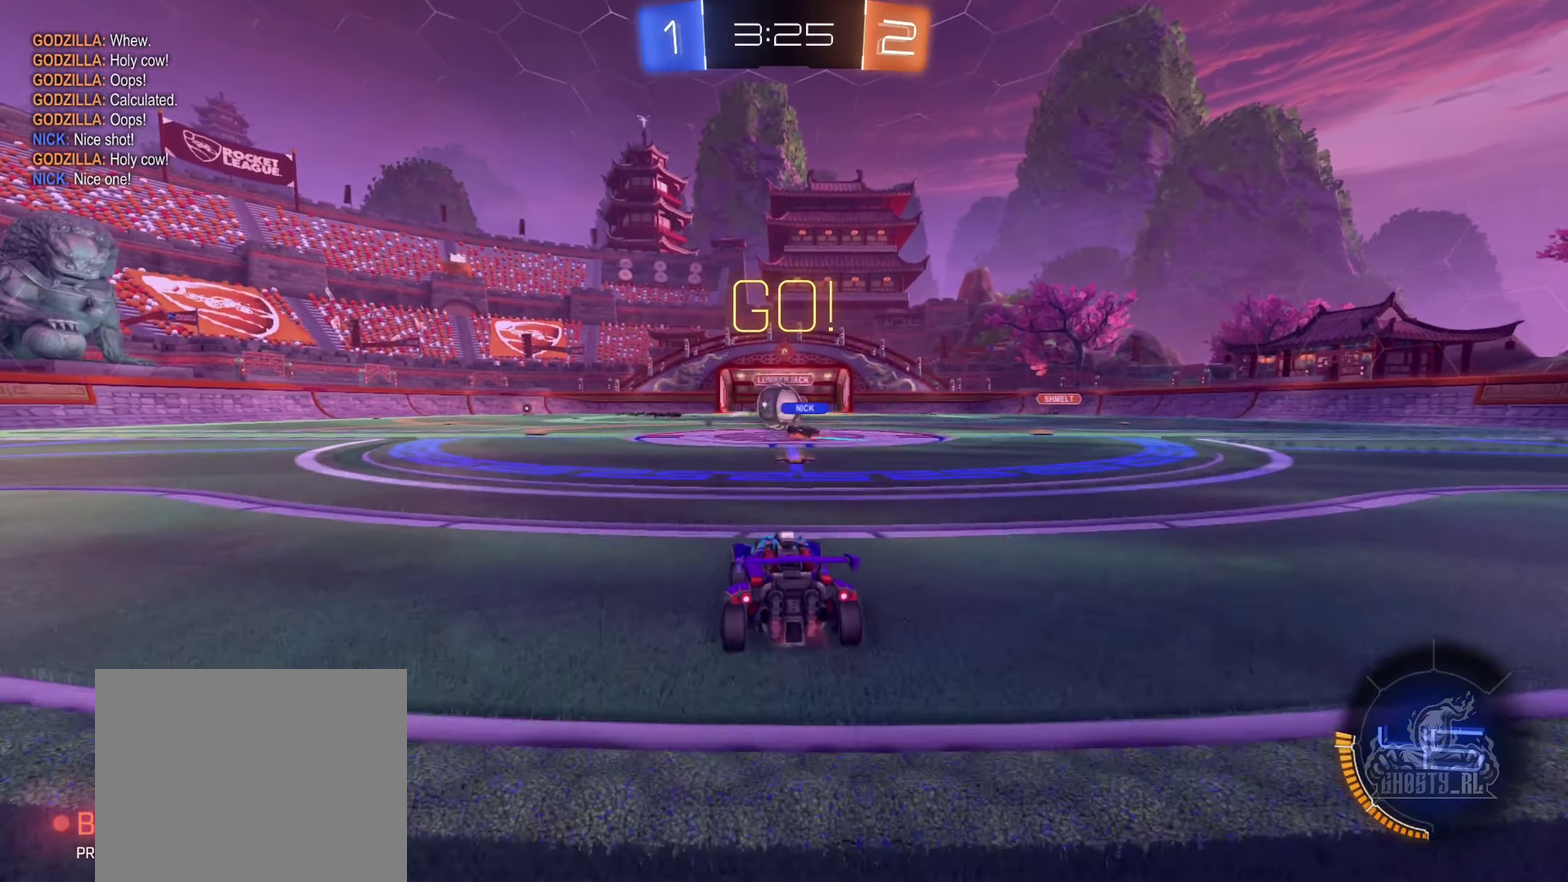
{"buttons": ["B", "R2"], "left_stick": "left", "right_stick": "center", "events": [[33, "left_stick", "right"], [117, "left_stick", "center"], [200, "left_stick", "left"], [467, "B", "down"]]}
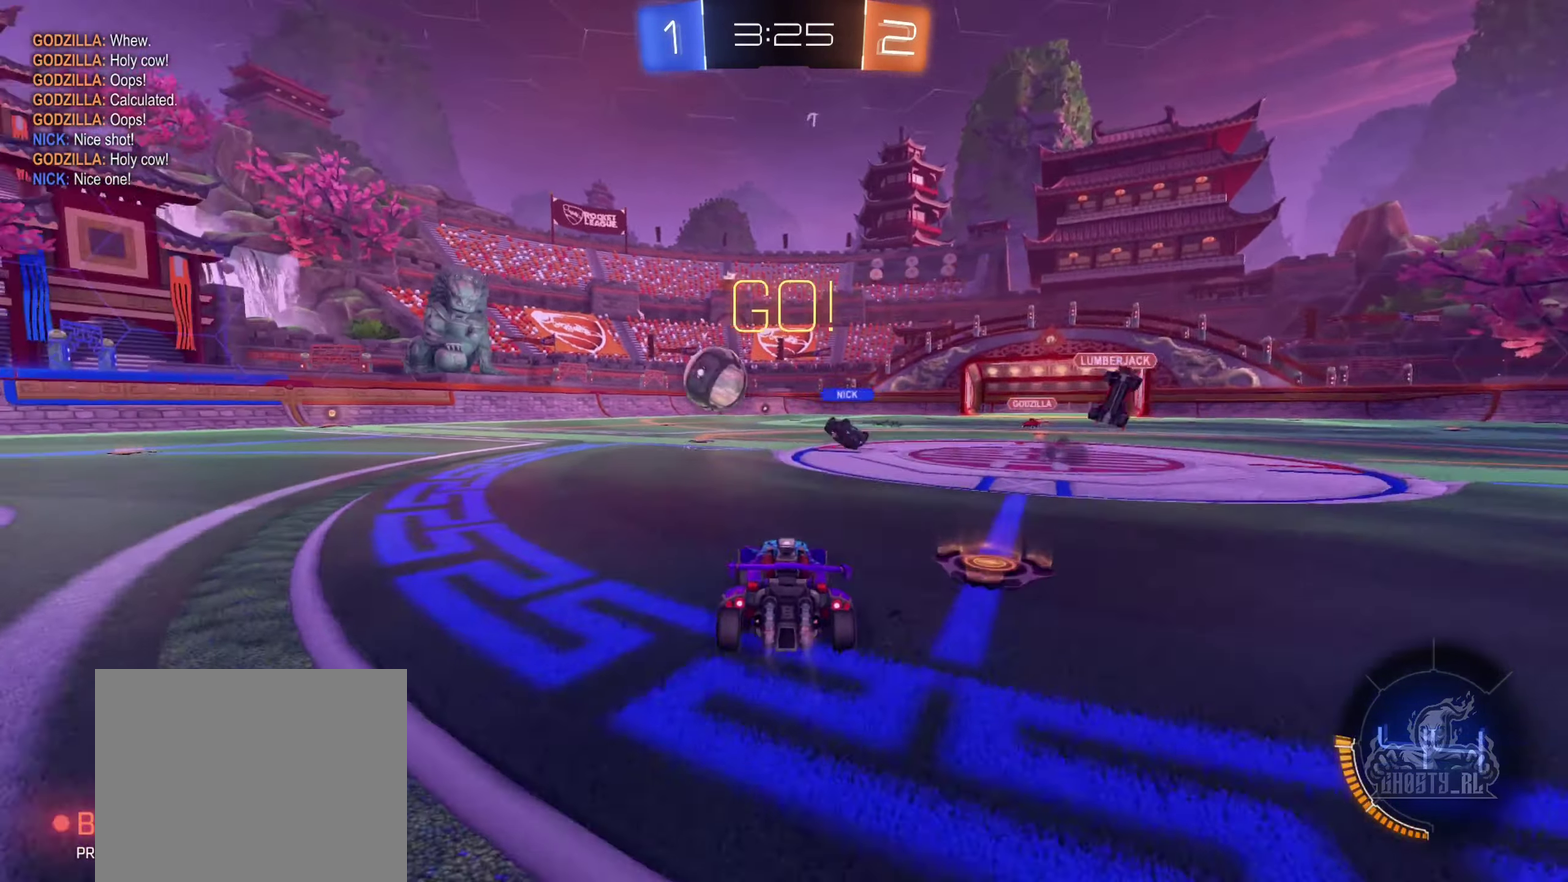
{"buttons": ["B", "R2"], "left_stick": "left", "right_stick": "center", "events": []}
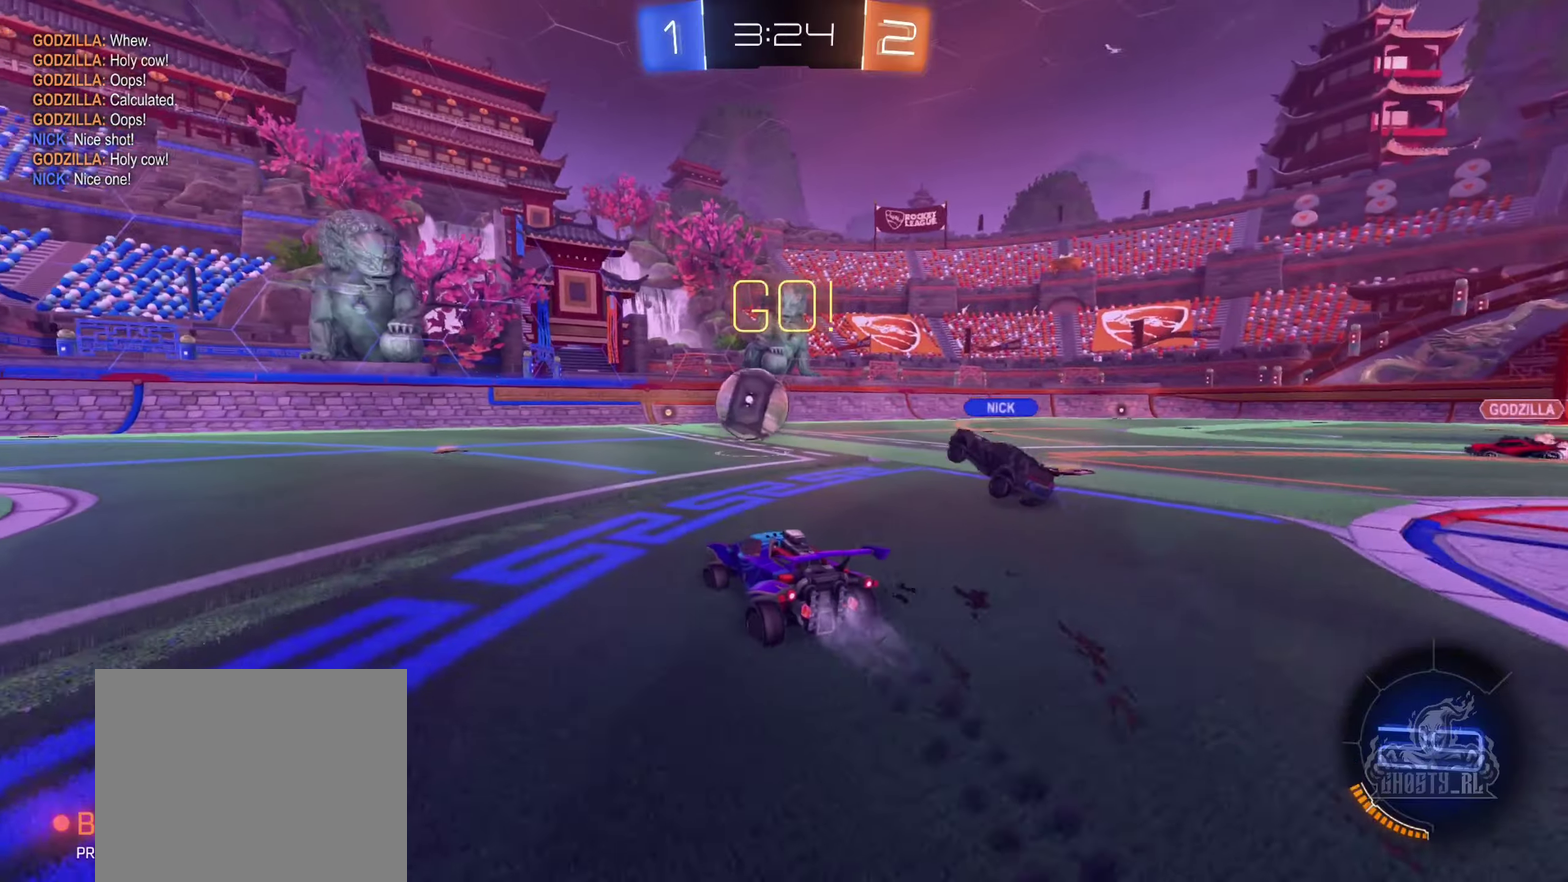
{"buttons": ["B", "R2"], "left_stick": "center", "right_stick": "center", "events": [[84, "left_stick", "center"]]}
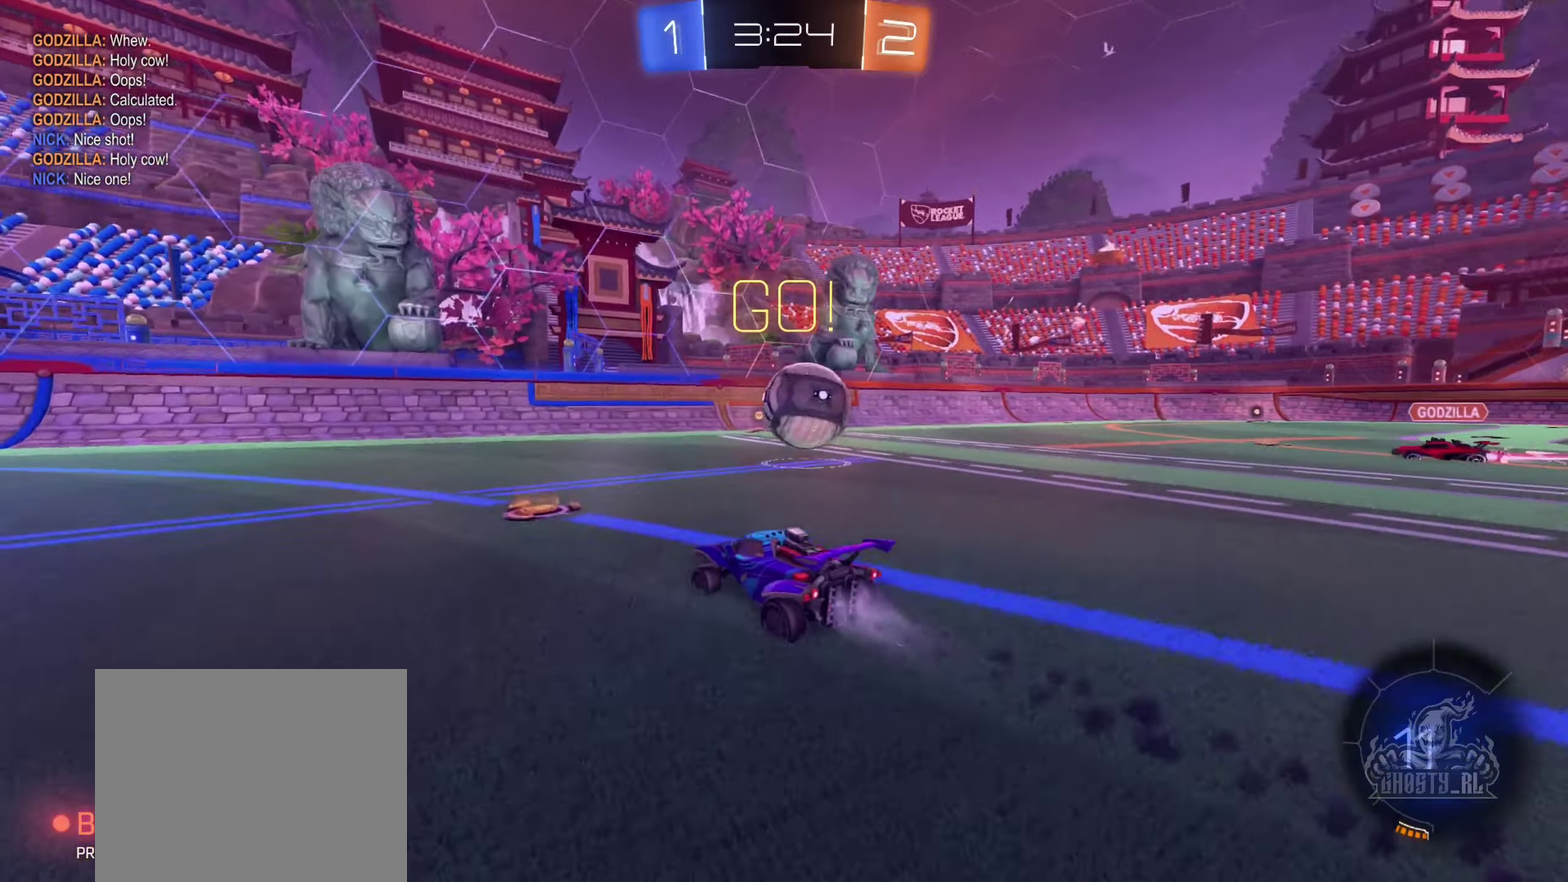
{"buttons": ["B", "R2"], "left_stick": "right", "right_stick": "center", "events": [[50, "left_stick", "right"]]}
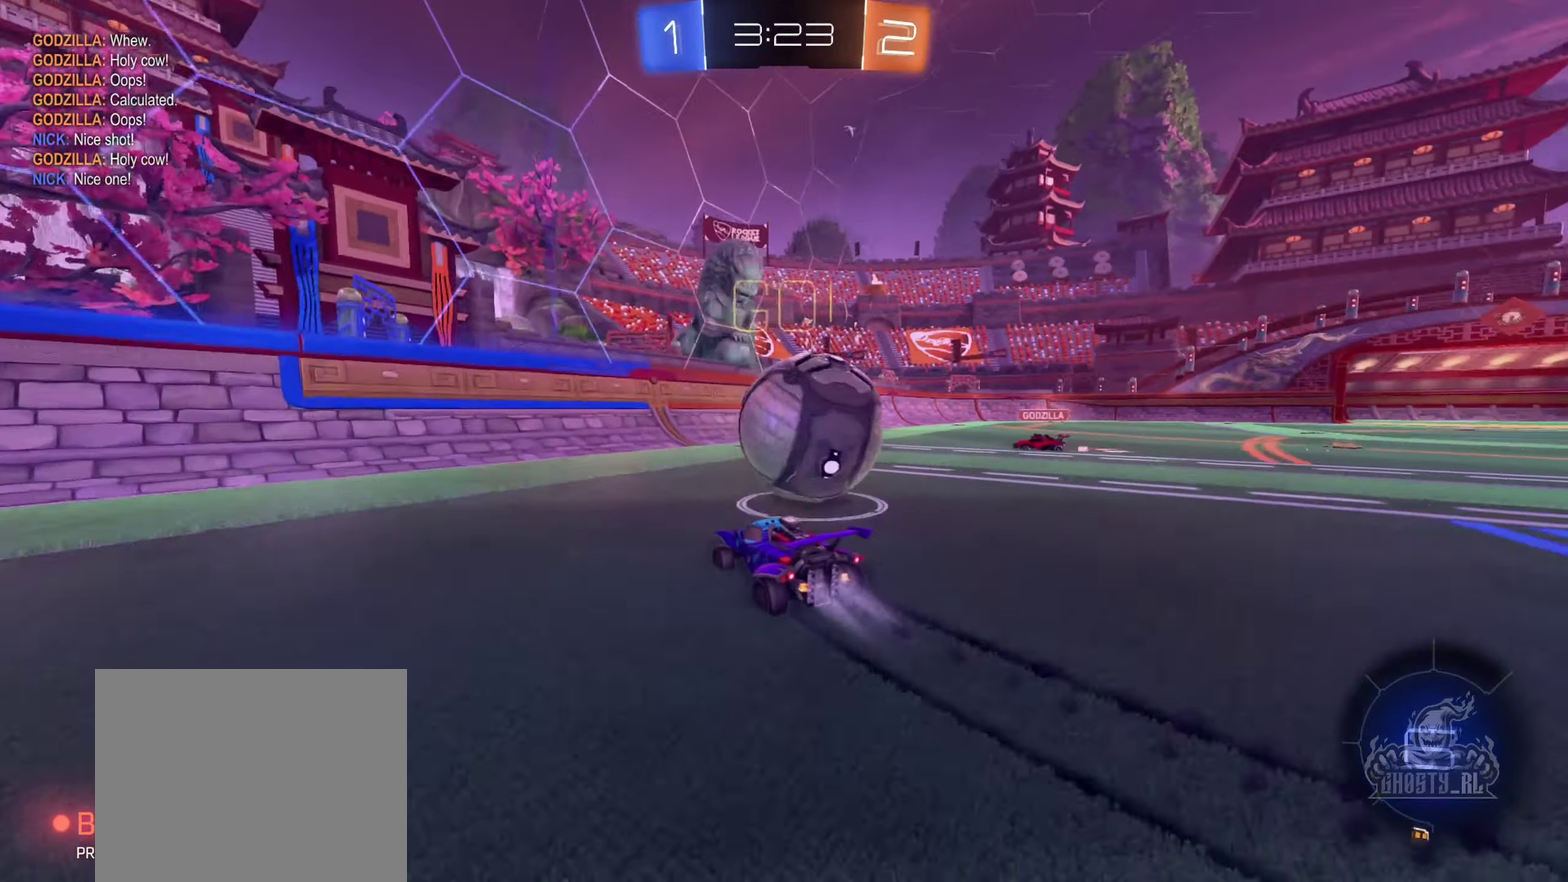
{"buttons": ["R2"], "left_stick": "right", "right_stick": "center", "events": [[34, "B", "up"], [150, "R2", "up"], [467, "R2", "down"]]}
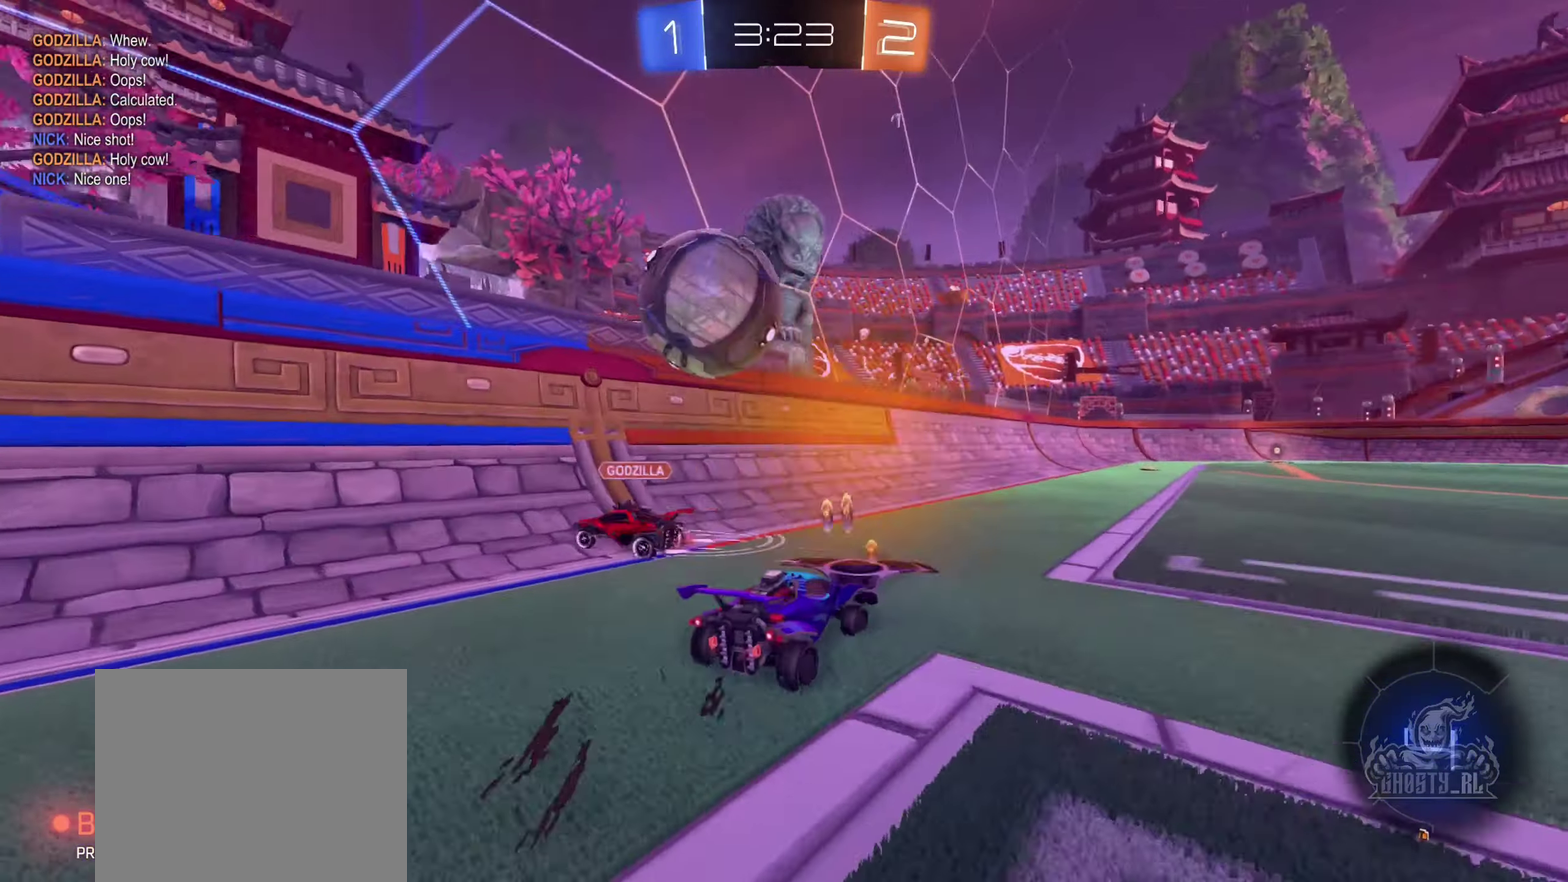
{"buttons": ["R2"], "left_stick": "center", "right_stick": "center", "events": [[34, "R2", "up"], [84, "L2", "down"], [217, "L2", "up"], [334, "R2", "down"], [467, "left_stick", "center"]]}
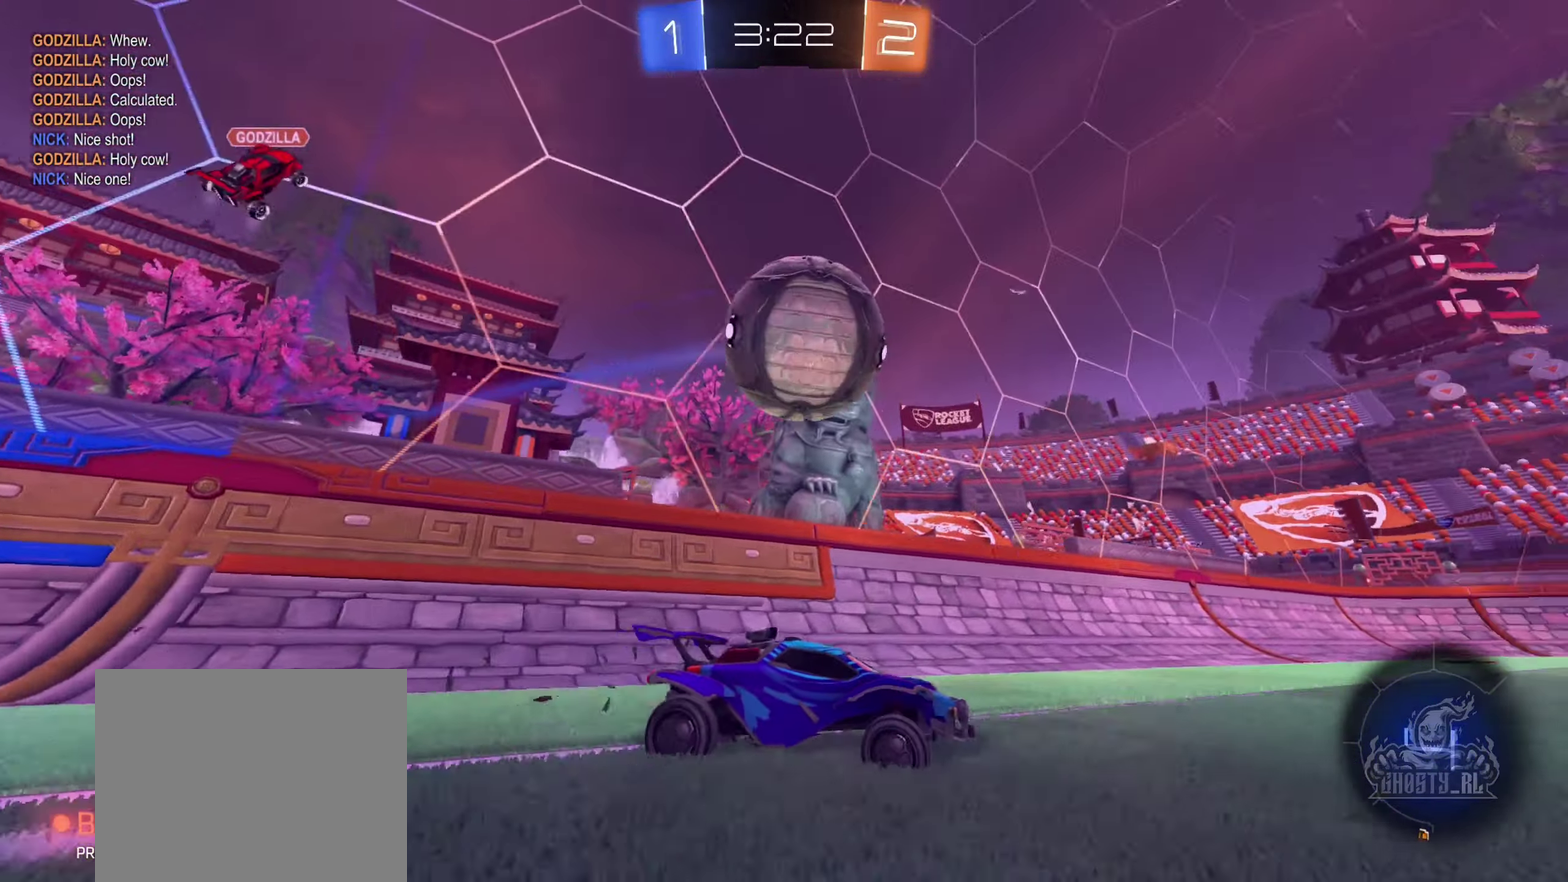
{"buttons": ["A", "B", "R2"], "left_stick": "up-left", "right_stick": "center", "events": [[134, "B", "down"], [167, "left_stick", "left"], [400, "left_stick", "up-left"], [417, "A", "down"]]}
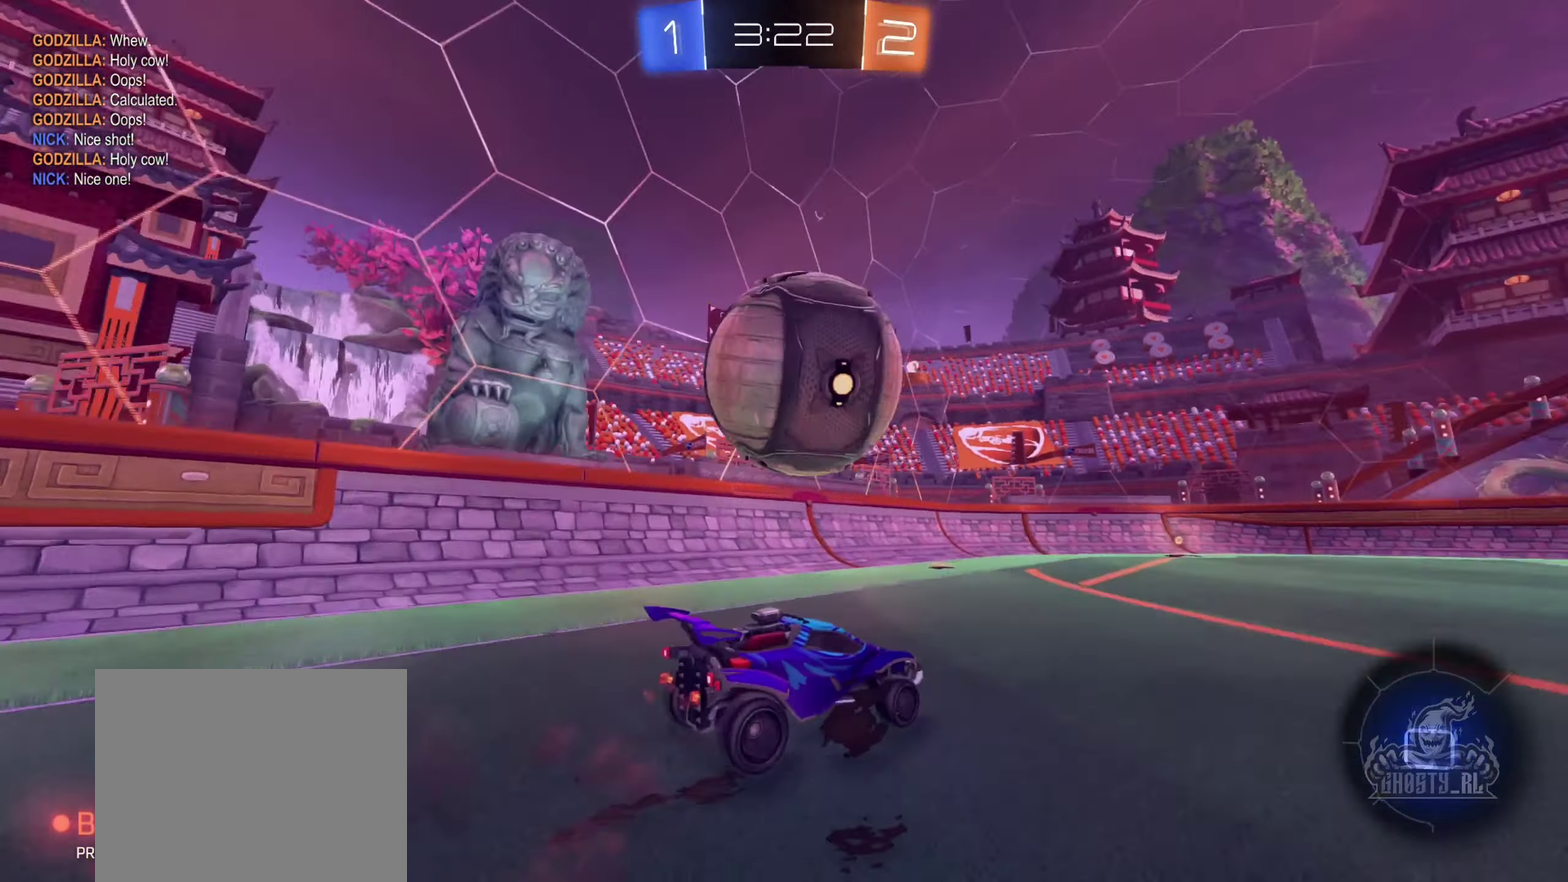
{"buttons": ["L1", "R2"], "left_stick": "left", "right_stick": "center", "events": [[17, "A", "up"], [84, "A", "down"], [134, "left_stick", "left"], [167, "L1", "down"], [267, "A", "up"], [284, "B", "up"]]}
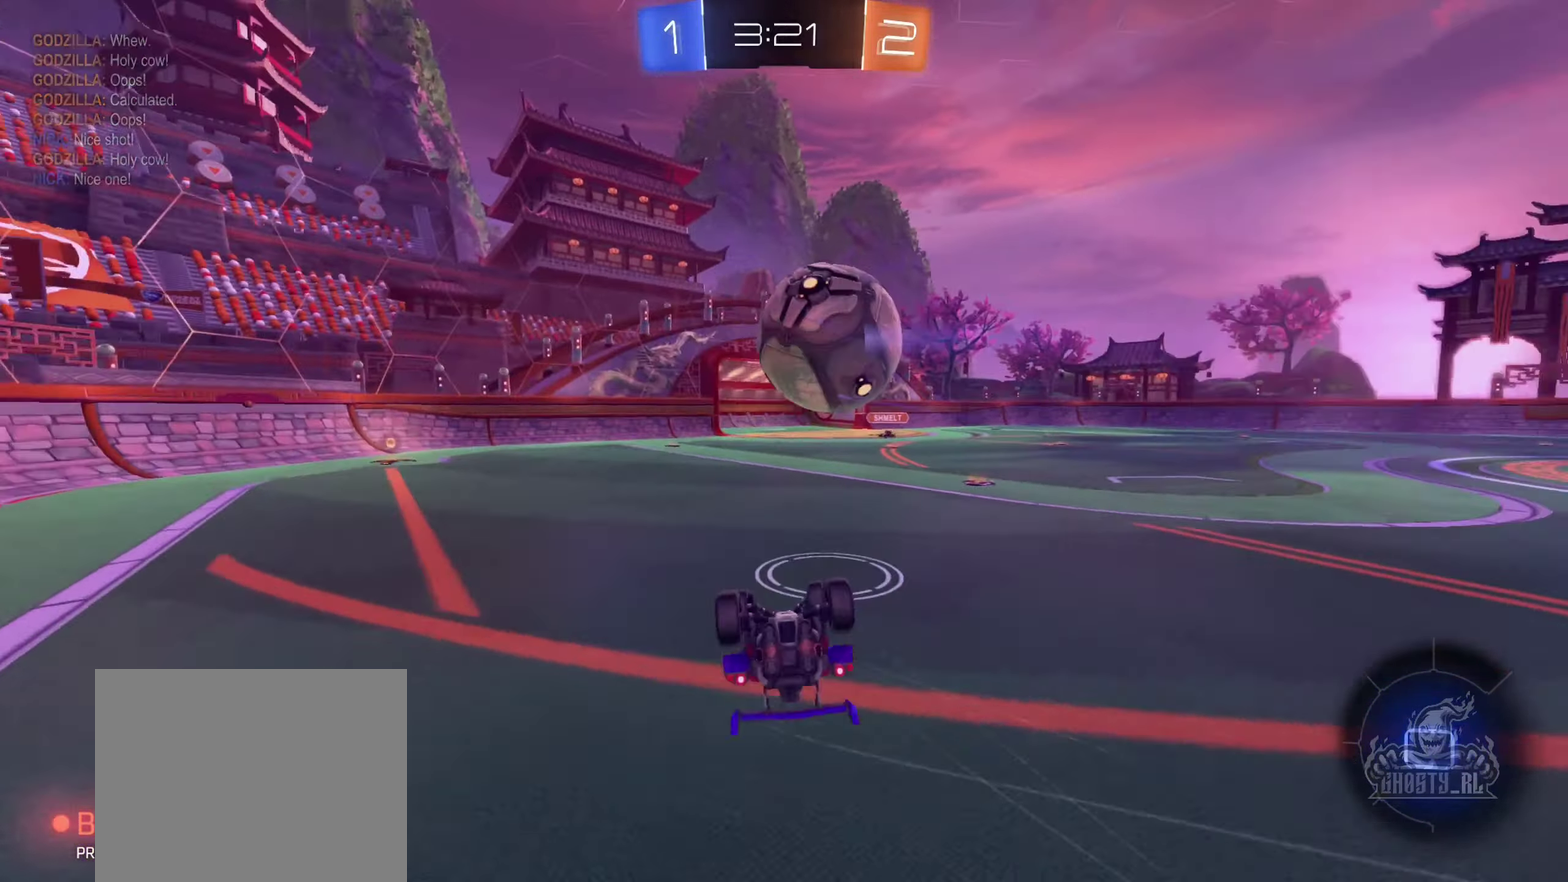
{"buttons": ["R2"], "left_stick": "down", "right_stick": "center", "events": [[50, "left_stick", "down-left"], [350, "L1", "up"], [467, "left_stick", "down"]]}
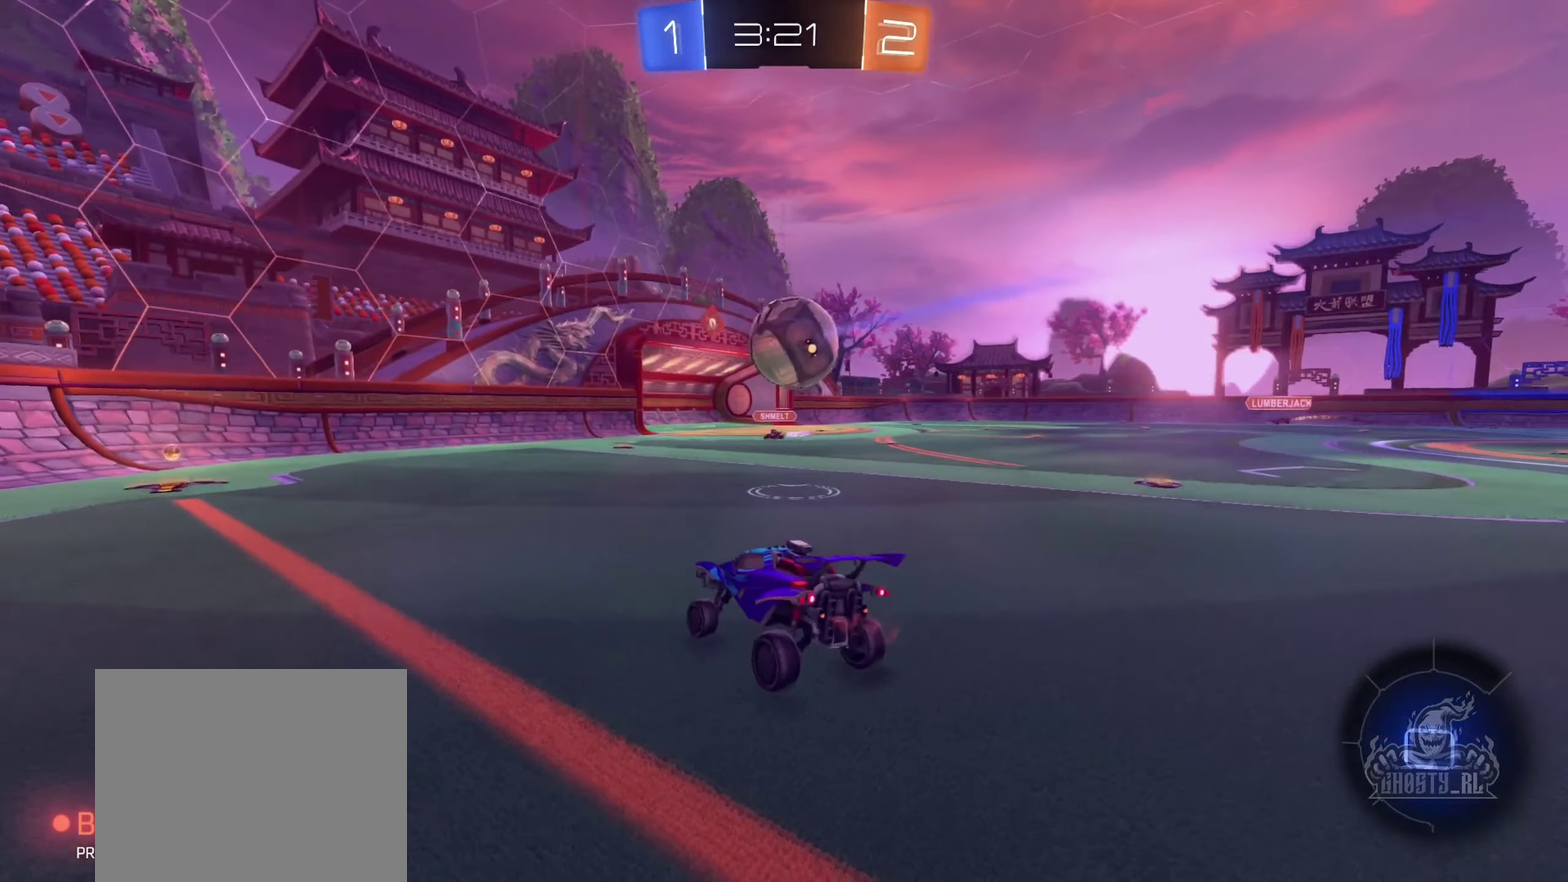
{"buttons": ["R2"], "left_stick": "center", "right_stick": "center", "events": [[67, "left_stick", "center"], [250, "left_stick", "left"], [350, "left_stick", "center"]]}
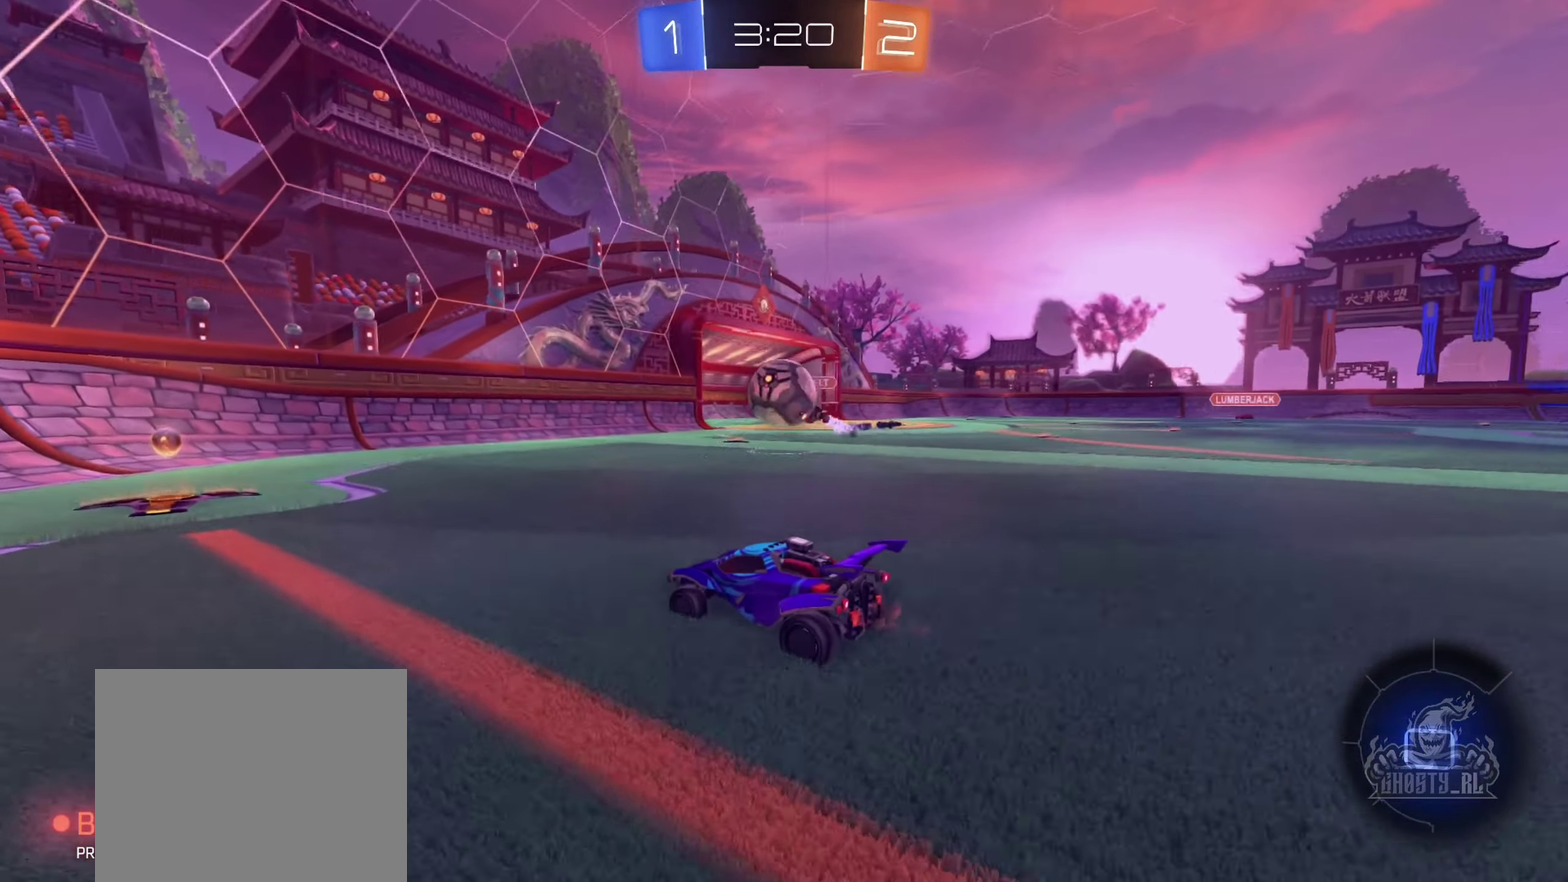
{"buttons": ["R2"], "left_stick": "center", "right_stick": "center", "events": [[84, "left_stick", "left"], [450, "left_stick", "center"]]}
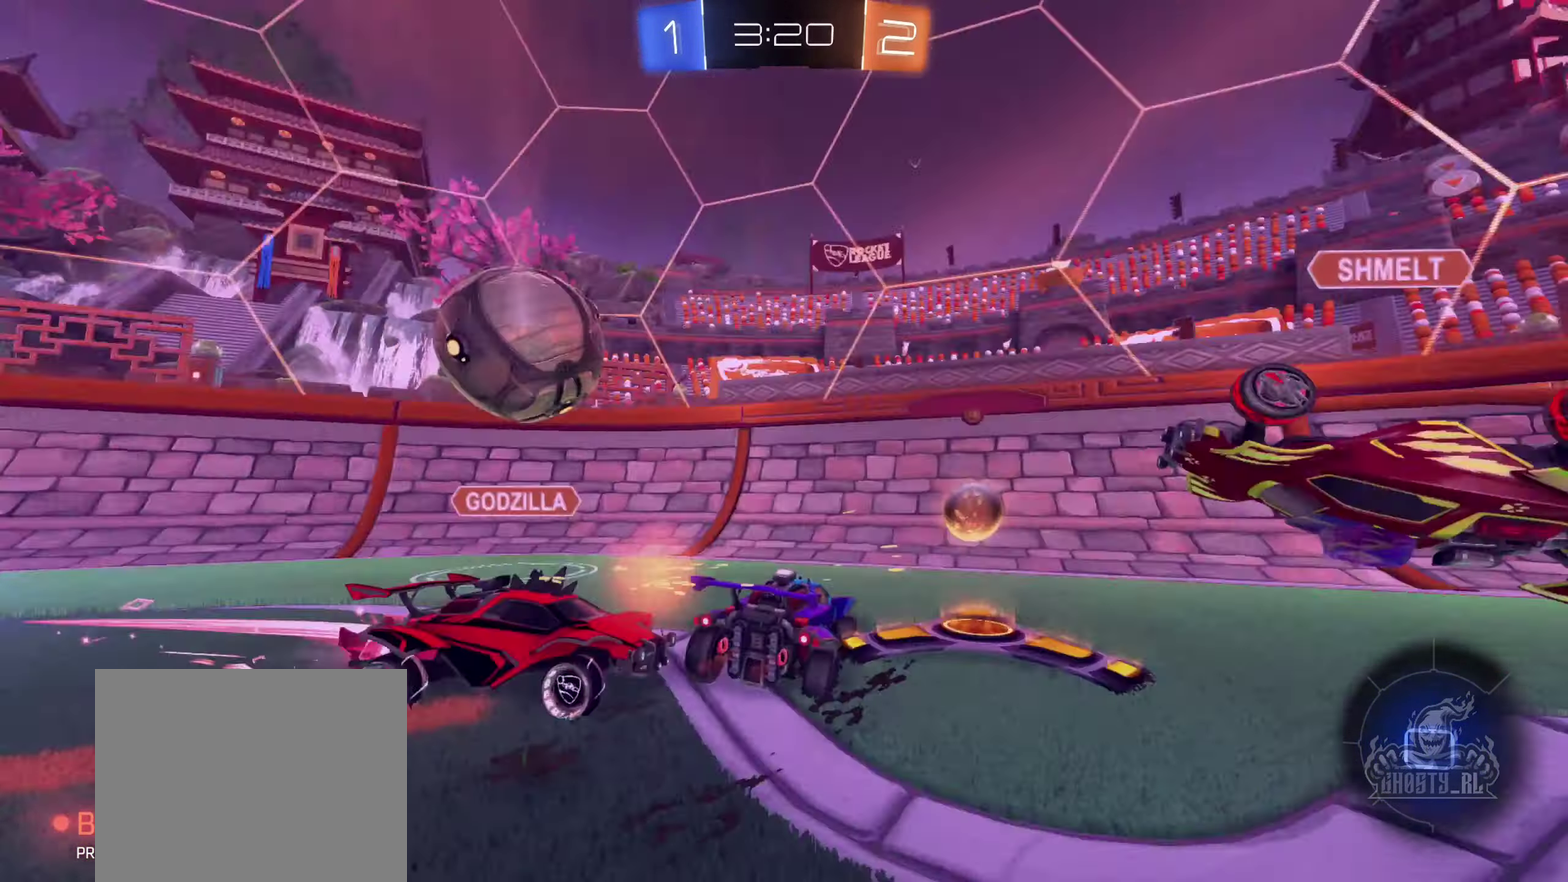
{"buttons": ["R2"], "left_stick": "center", "right_stick": "center", "events": [[117, "left_stick", "right"], [466, "left_stick", "center"]]}
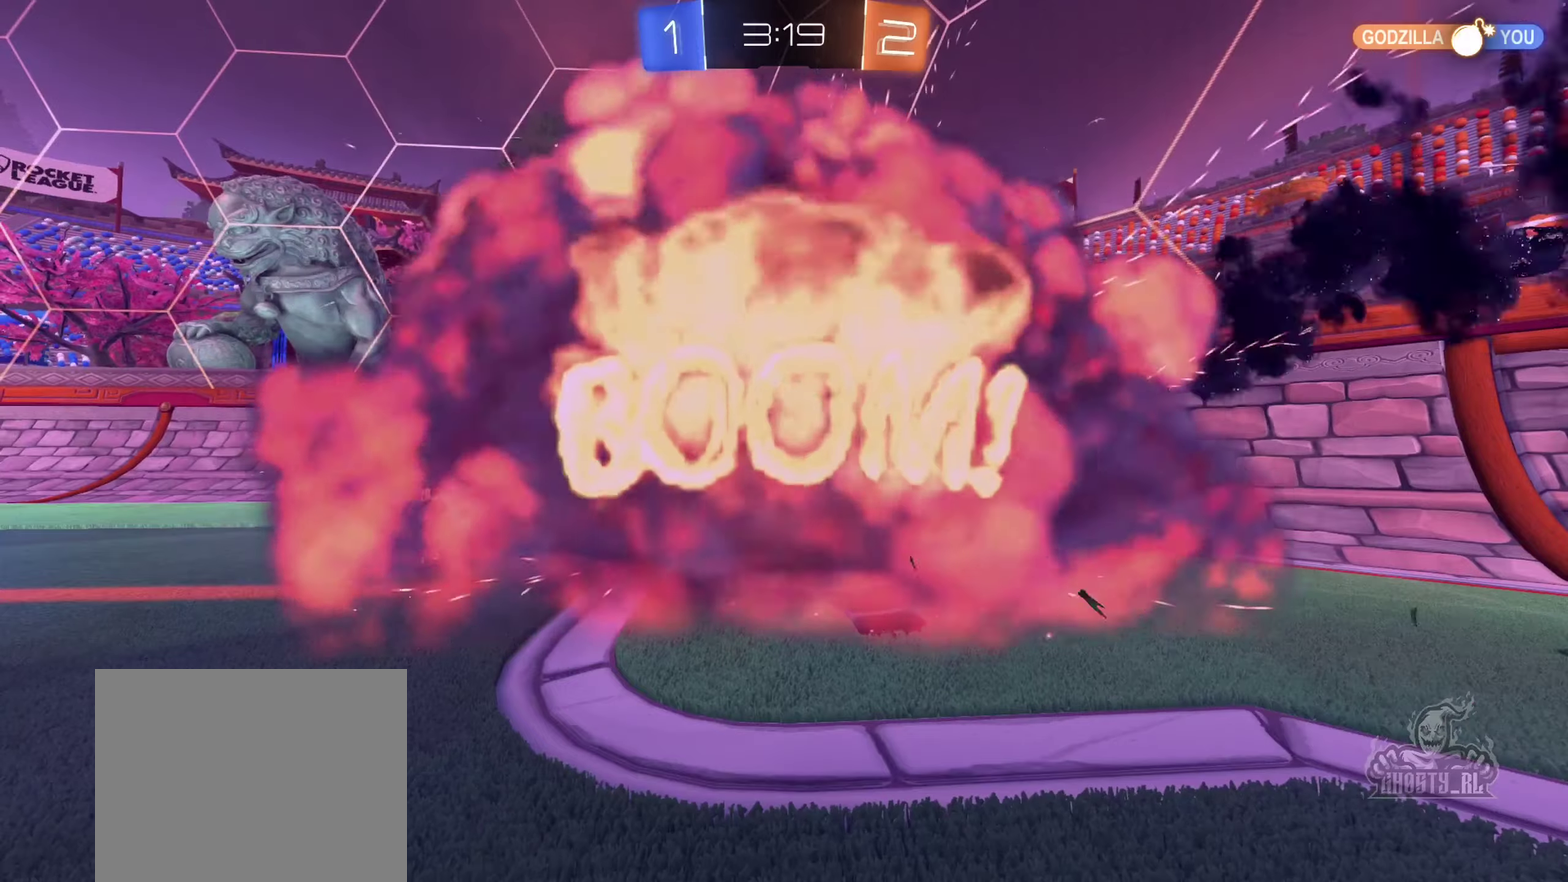
{"buttons": ["R2"], "left_stick": "center", "right_stick": "center", "events": []}
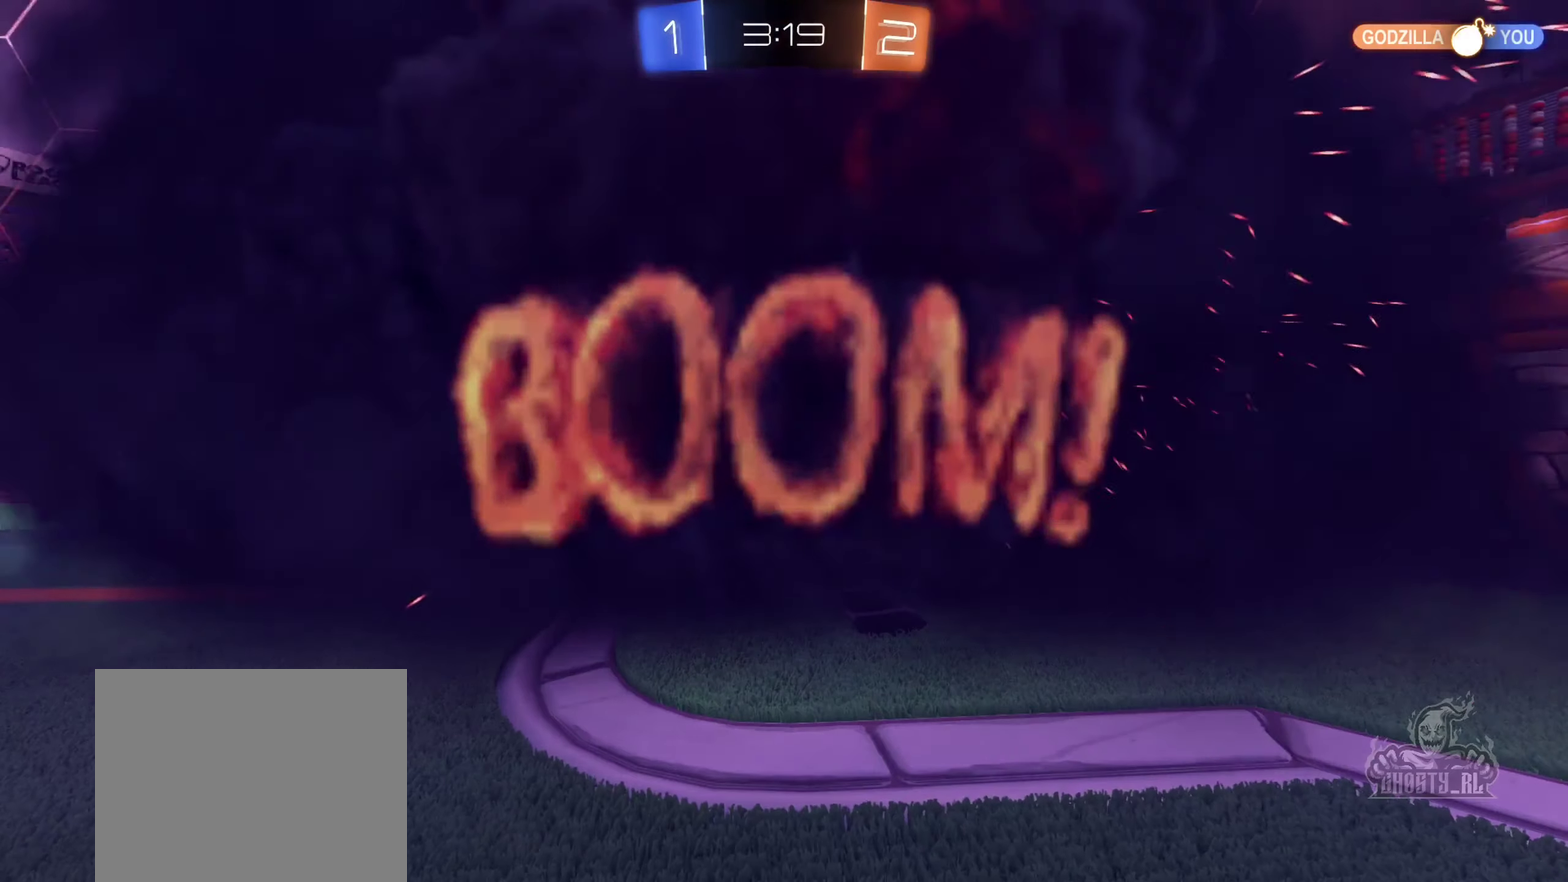
{"buttons": ["R2"], "left_stick": "center", "right_stick": "center", "events": []}
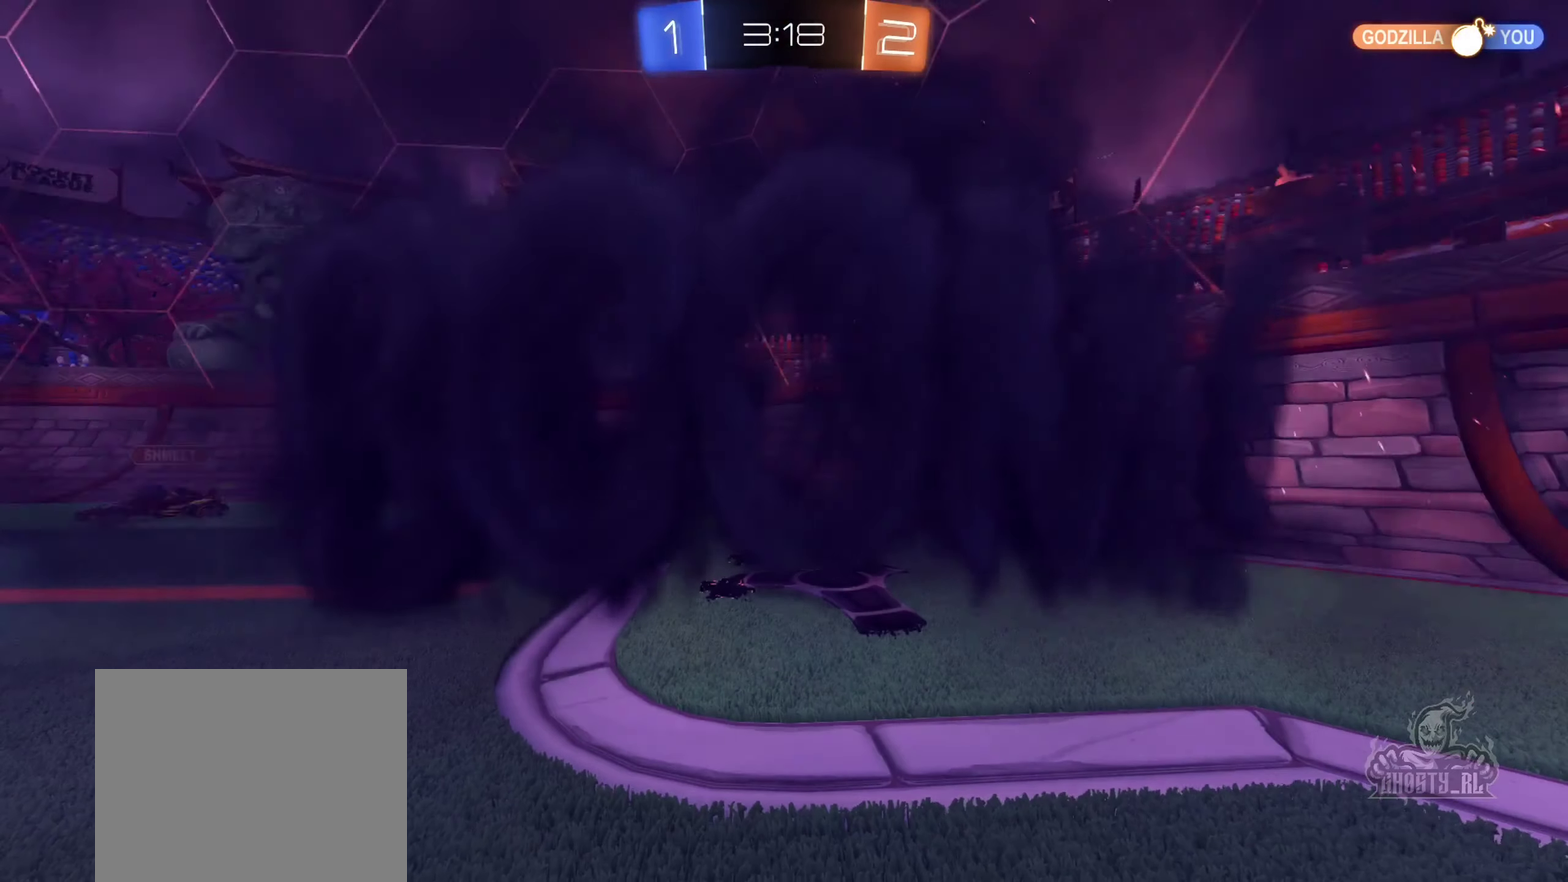
{"buttons": [], "left_stick": "center", "right_stick": "center", "events": [[400, "R2", "up"]]}
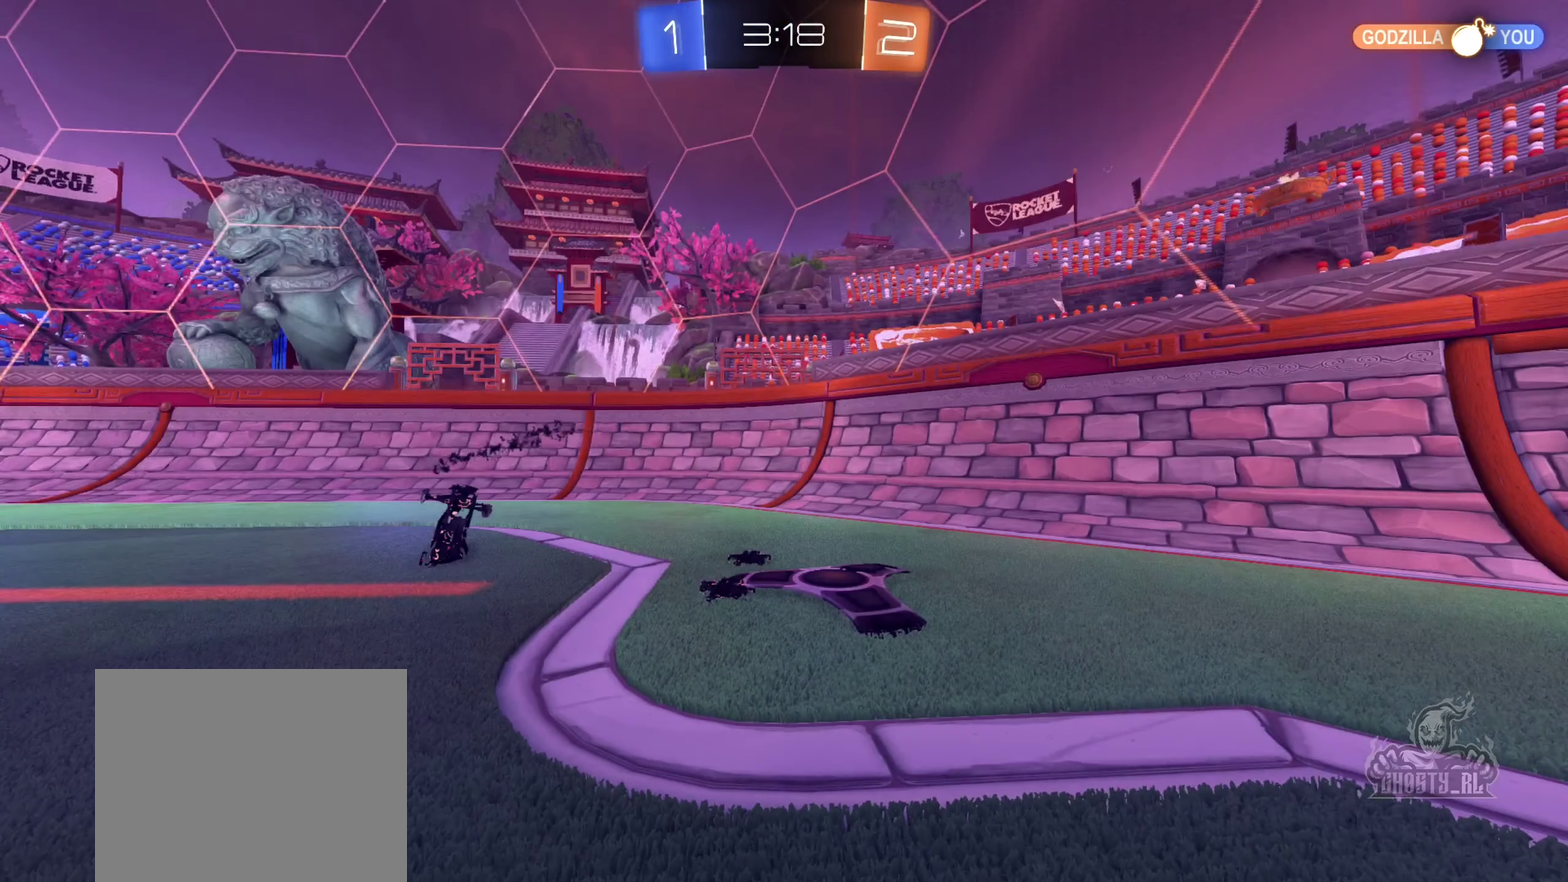
{"buttons": ["R2"], "left_stick": "center", "right_stick": "center", "events": [[333, "R2", "down"]]}
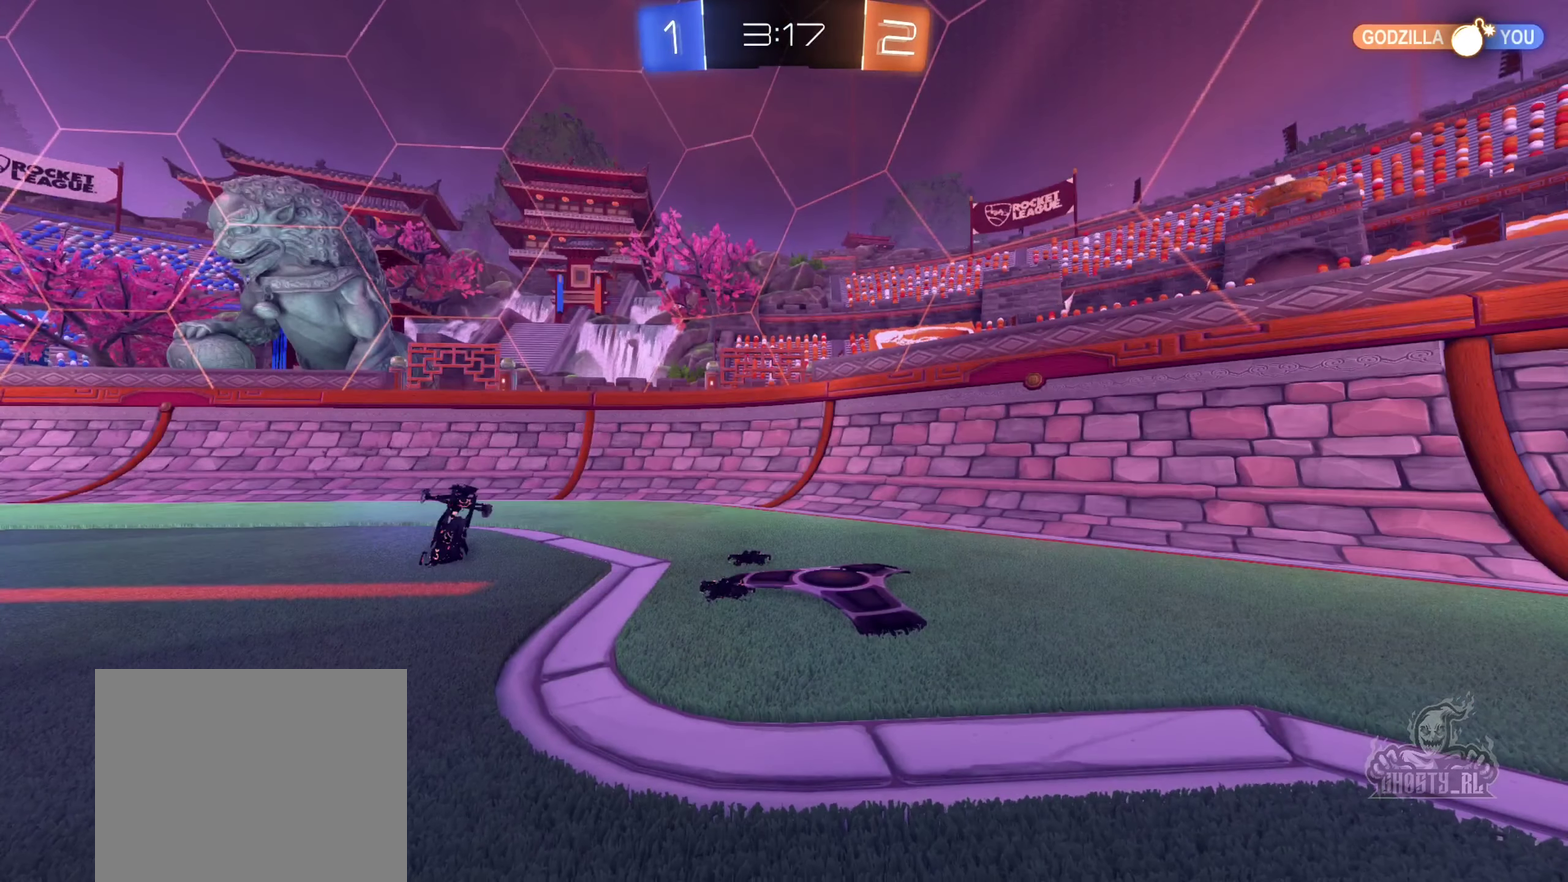
{"buttons": ["R2"], "left_stick": "left", "right_stick": "center", "events": [[466, "left_stick", "left"]]}